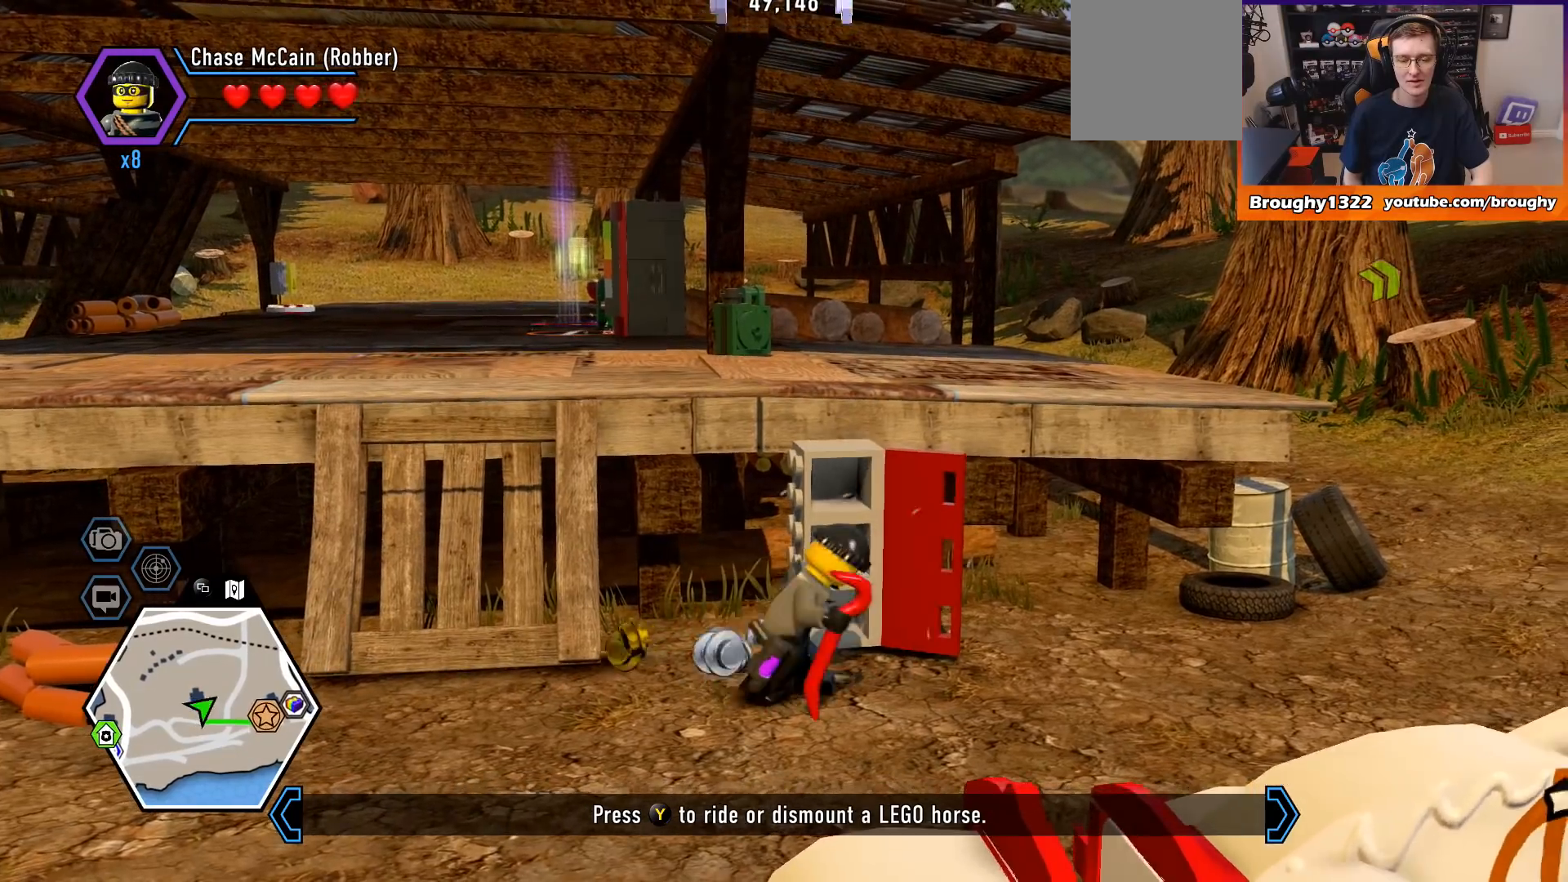
Gameplay with a controller (Xbox layout); each line is a JSON object with the inputs held at the frame after it. "events" lists button and stick changes between this image and that frame as [ms after this image, input, new state], when the widget could be followed in between.
{"buttons": [], "left_stick": "down-left", "right_stick": "center", "events": [[400, "left_stick", "down-left"]]}
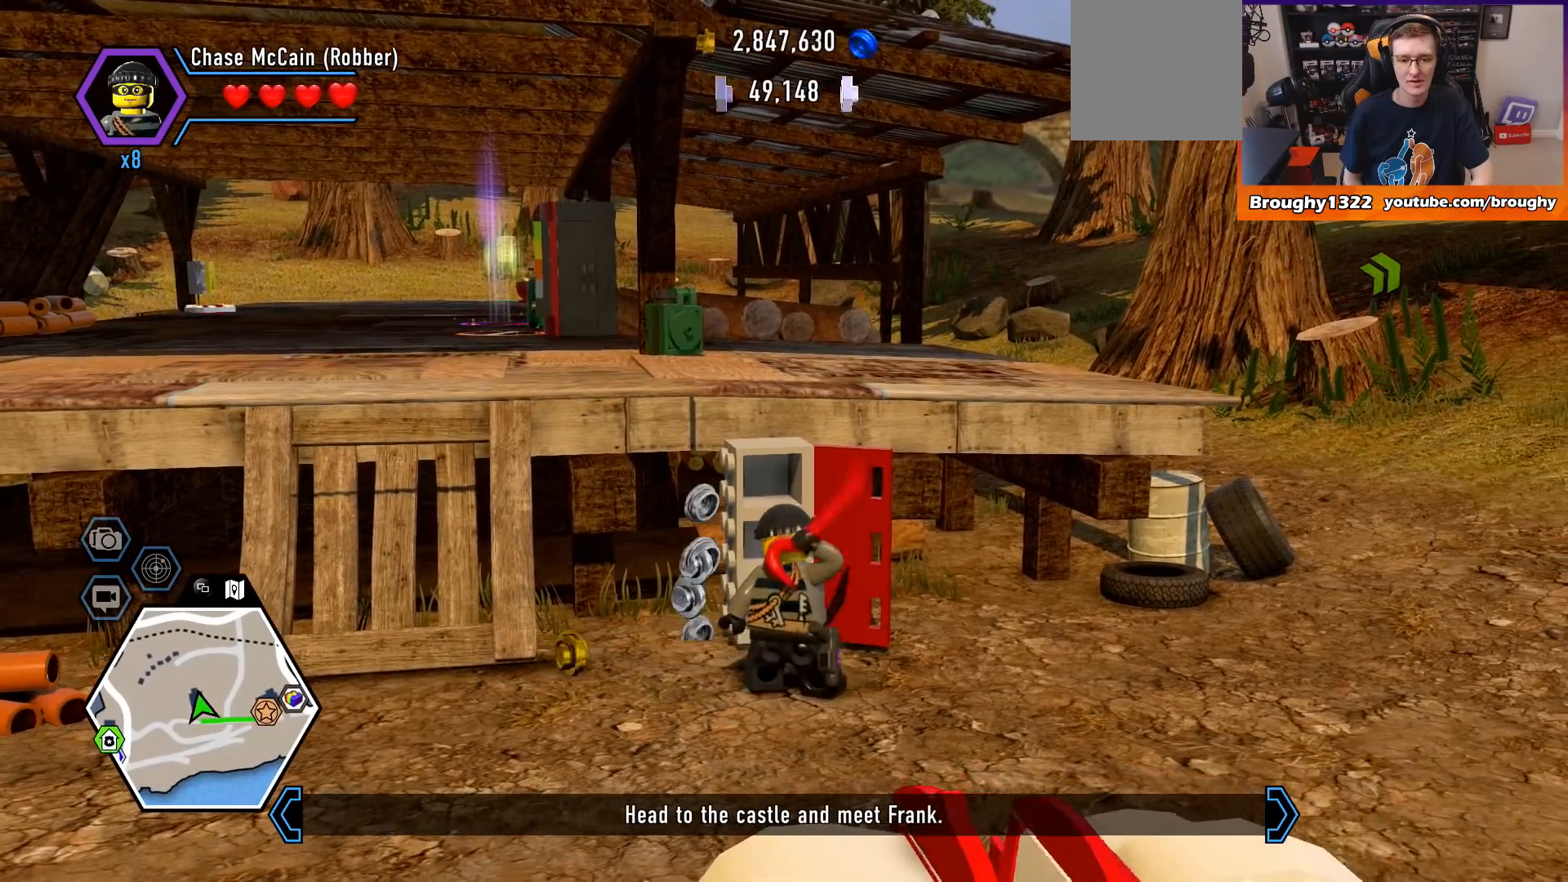
{"buttons": [], "left_stick": "left", "right_stick": "center", "events": [[33, "left_stick", "left"]]}
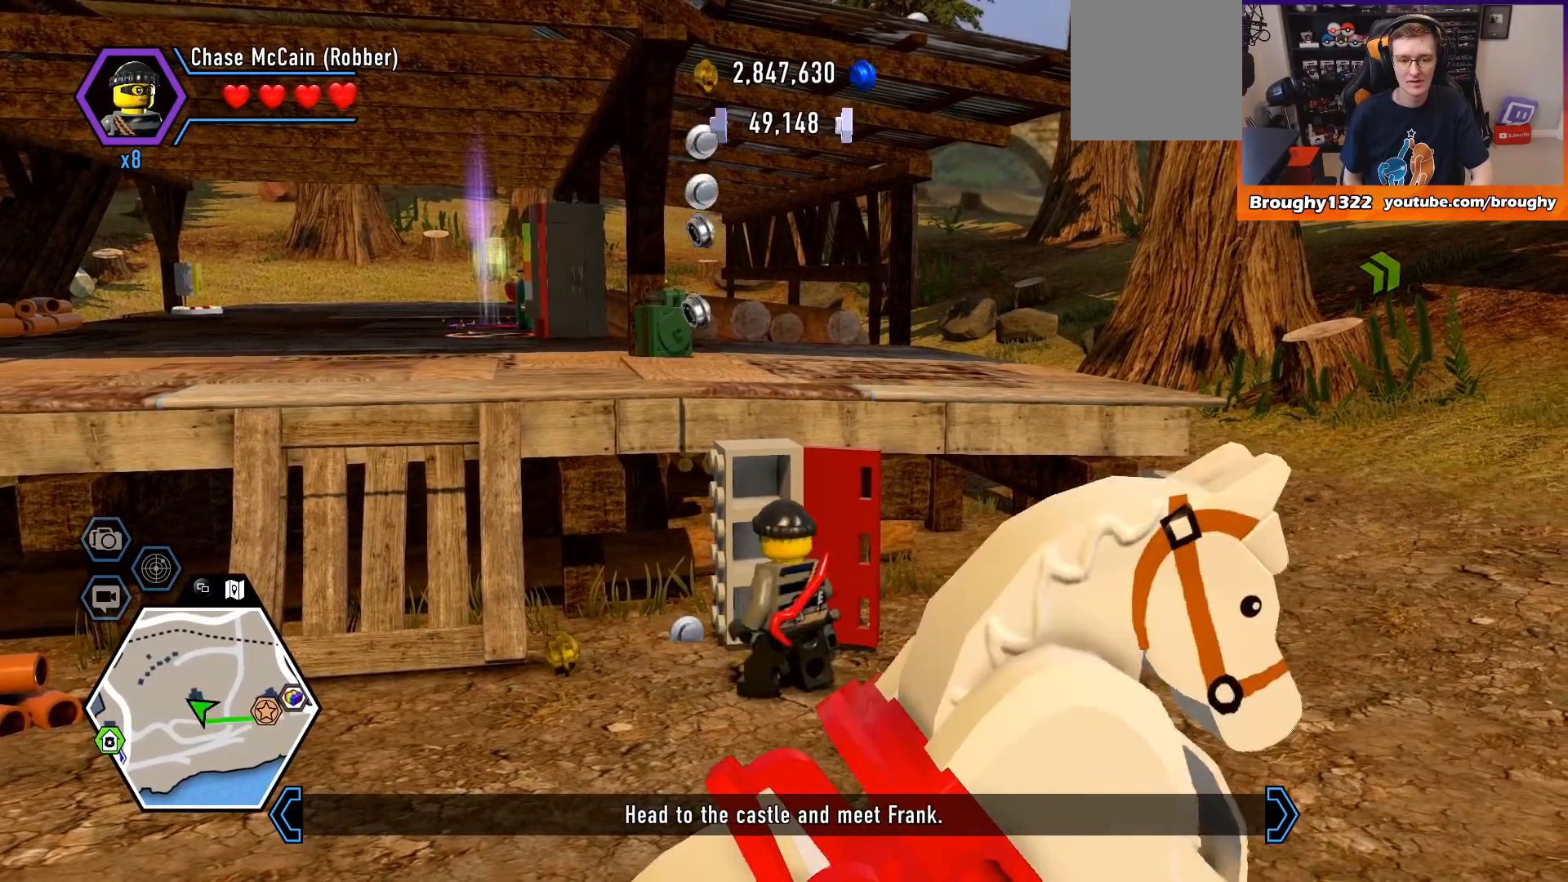
{"buttons": [], "left_stick": "down-left", "right_stick": "center", "events": [[400, "left_stick", "down-left"]]}
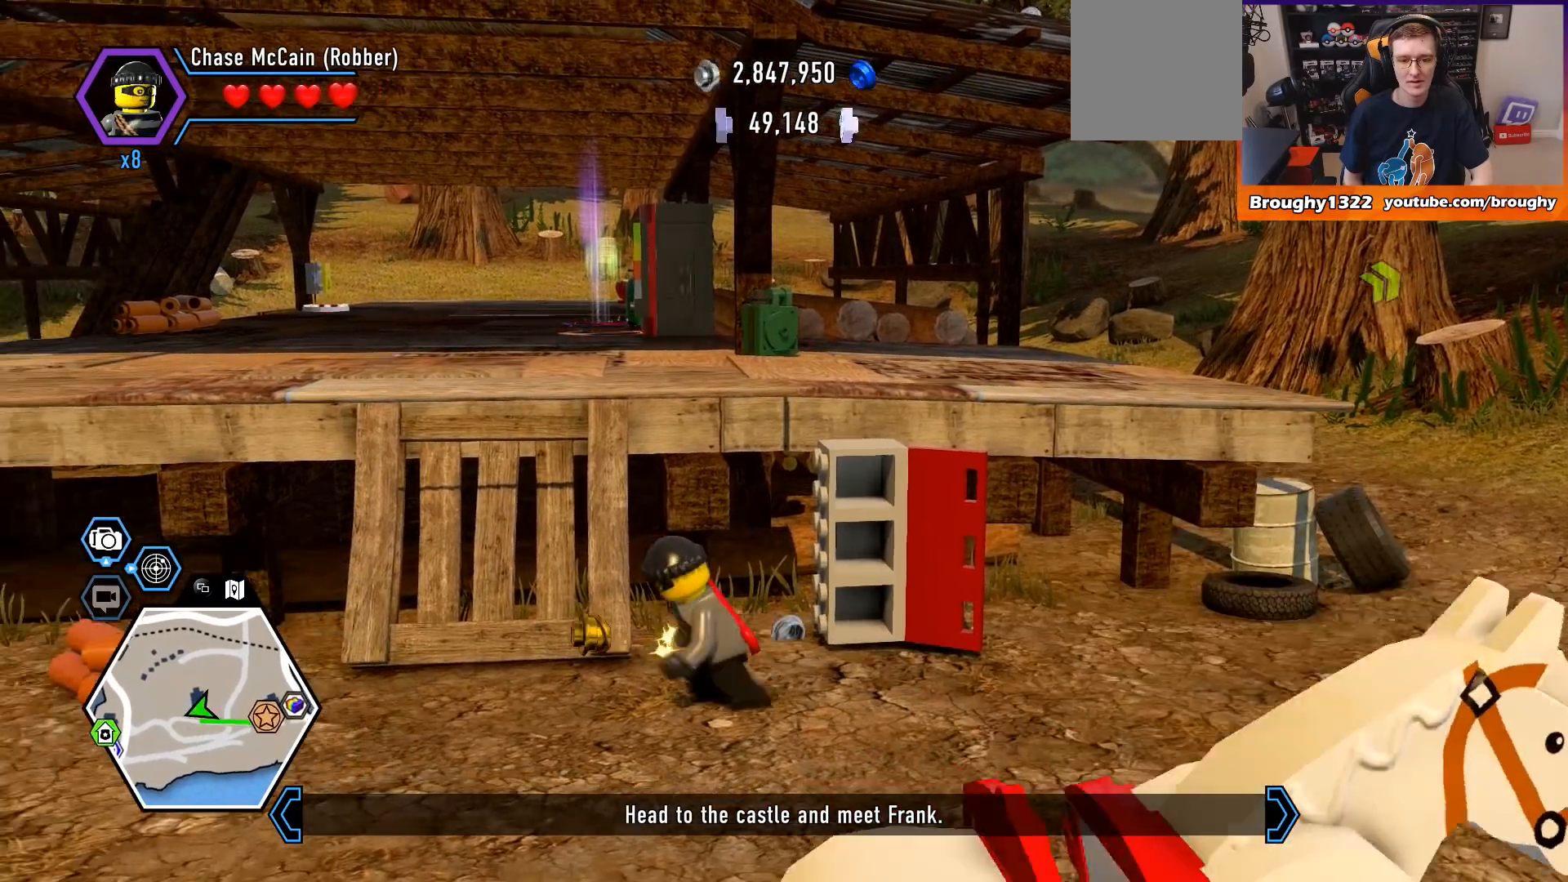
{"buttons": [], "left_stick": "left", "right_stick": "center", "events": [[100, "left_stick", "left"]]}
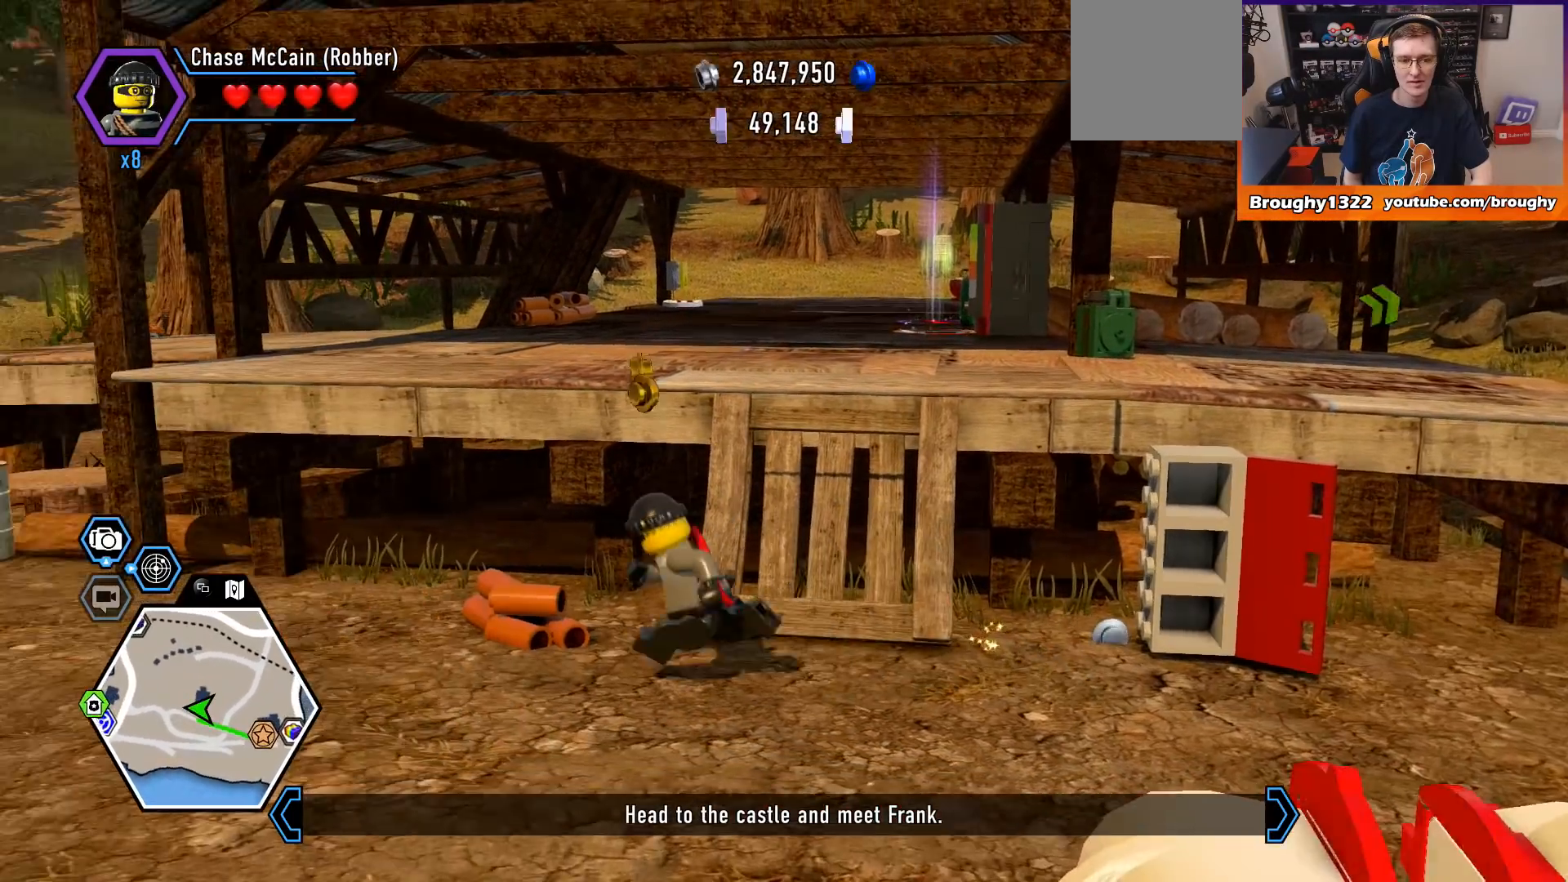
{"buttons": [], "left_stick": "left", "right_stick": "down-right", "events": [[200, "right_stick", "down-right"]]}
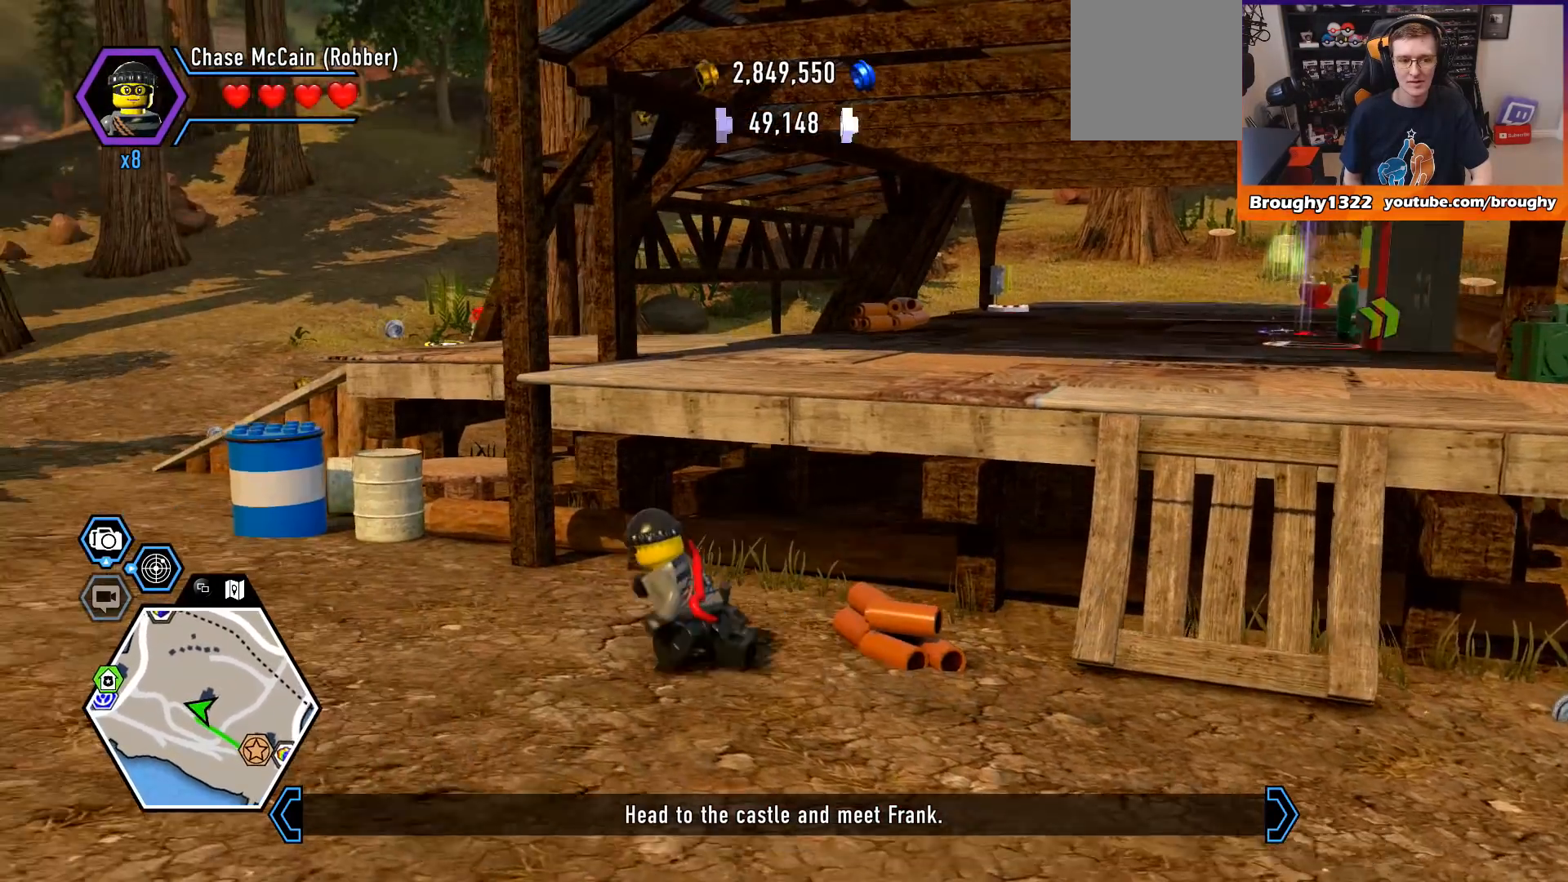
{"buttons": [], "left_stick": "left", "right_stick": "down-right", "events": []}
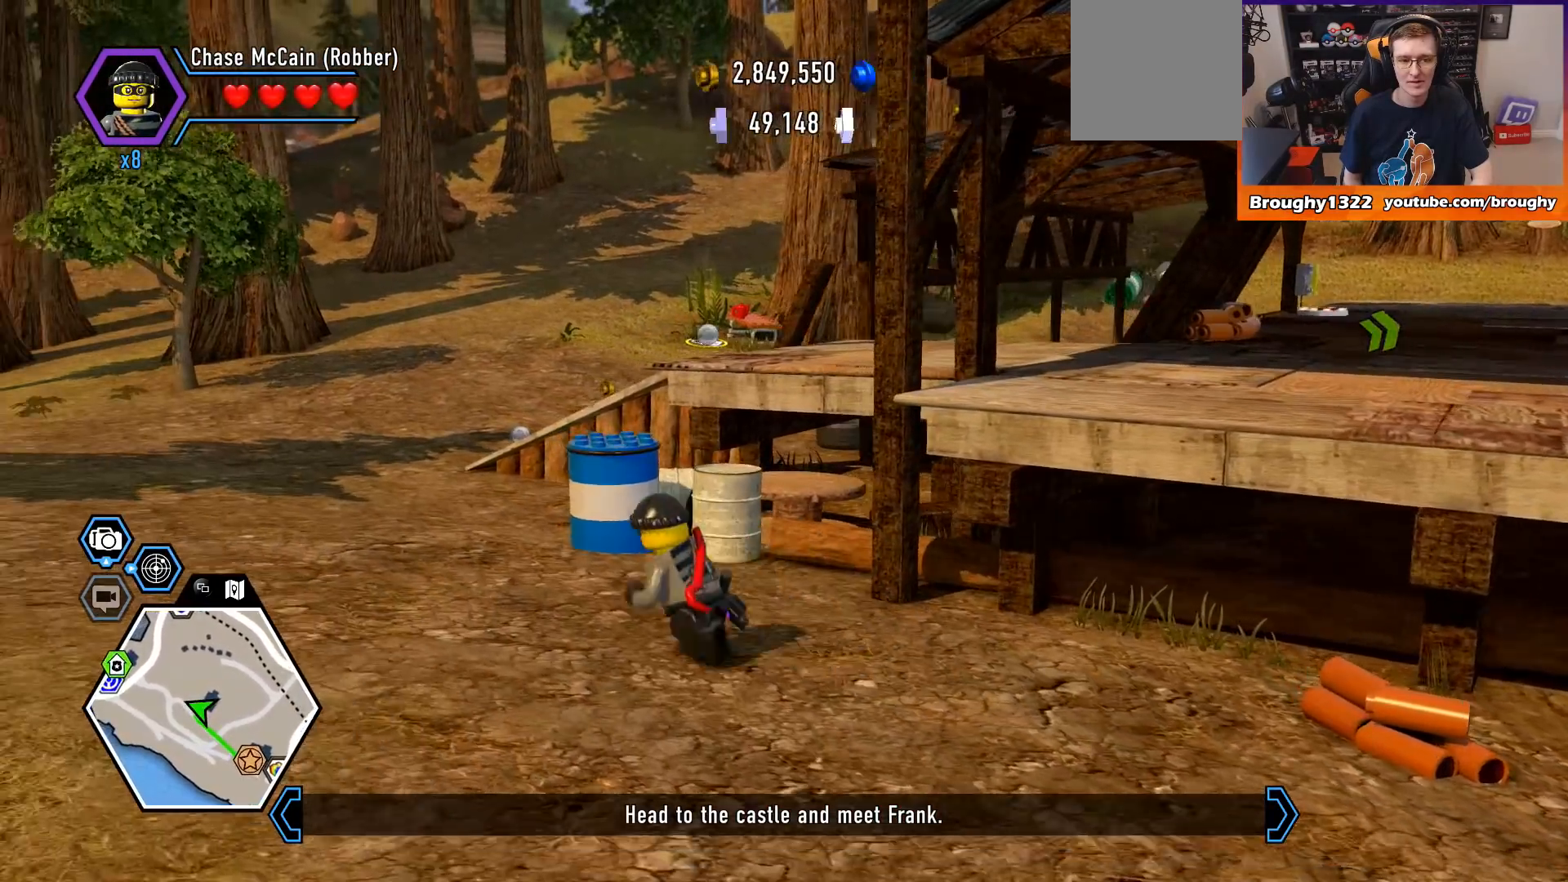
{"buttons": [], "left_stick": "up-right", "right_stick": "center", "events": [[33, "left_stick", "up-left"], [400, "left_stick", "up"], [467, "right_stick", "center"], [500, "left_stick", "up-right"]]}
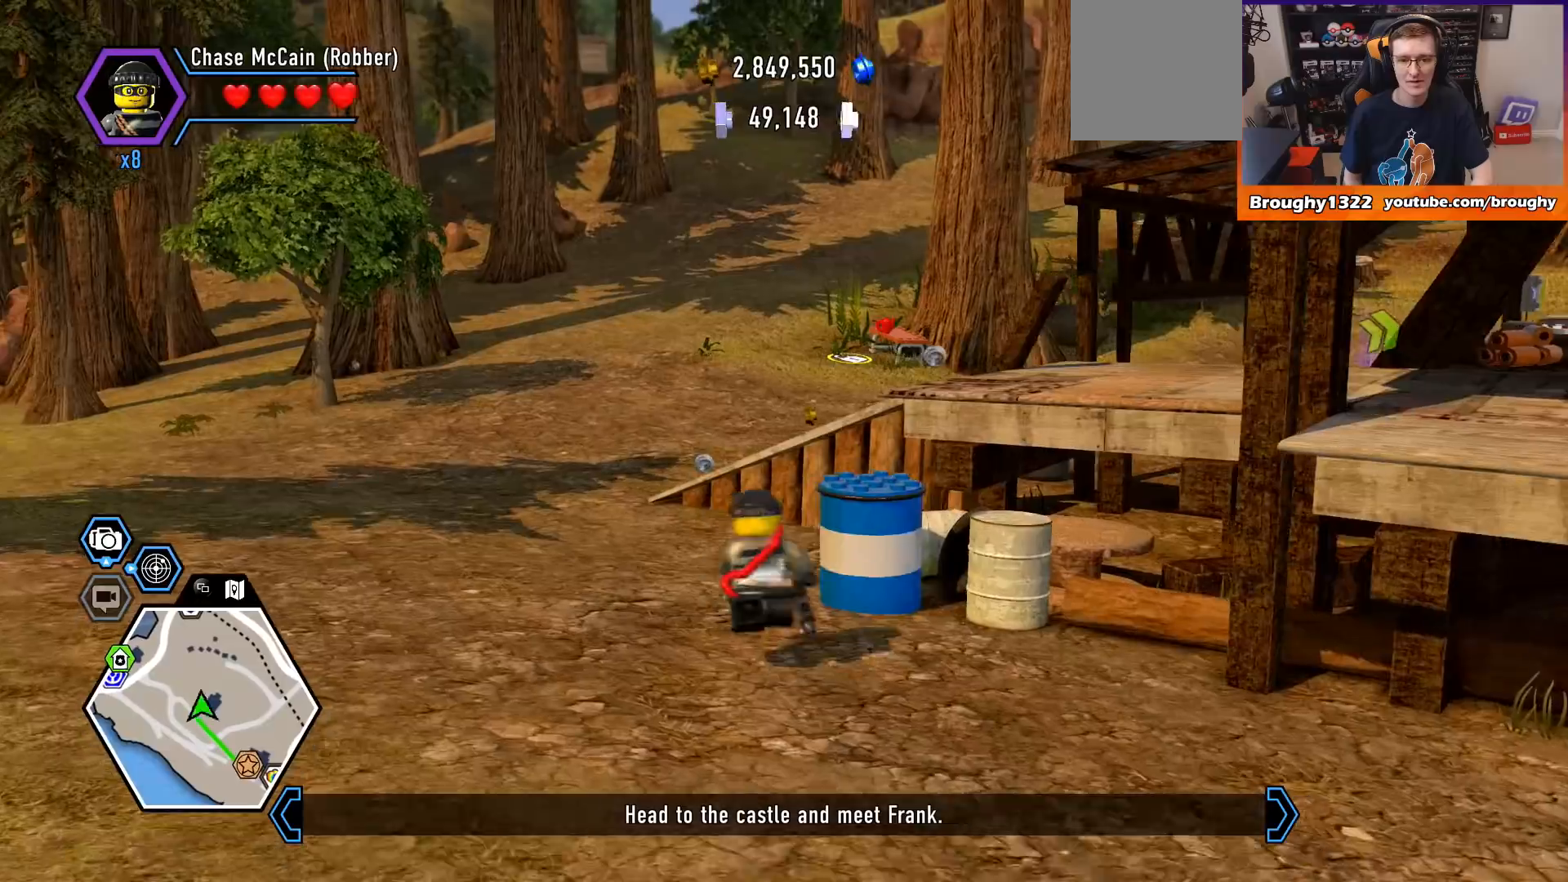
{"buttons": [], "left_stick": "up", "right_stick": "center", "events": [[233, "X", "down"], [333, "X", "up"], [333, "left_stick", "up"]]}
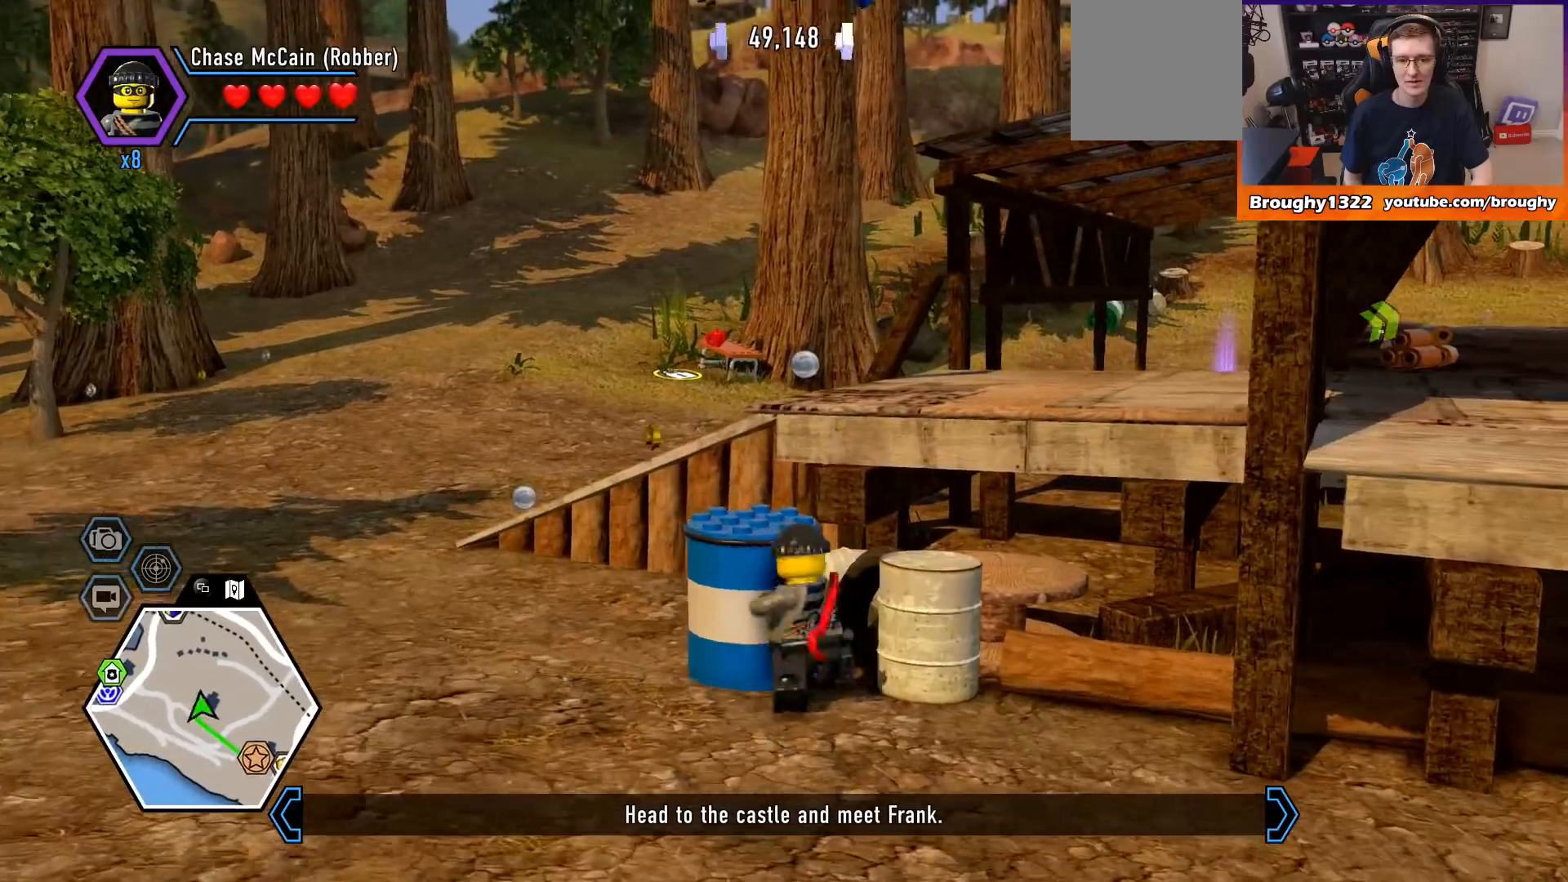
{"buttons": [], "left_stick": "up-left", "right_stick": "center", "events": [[33, "left_stick", "up-left"], [267, "X", "down"], [367, "X", "up"]]}
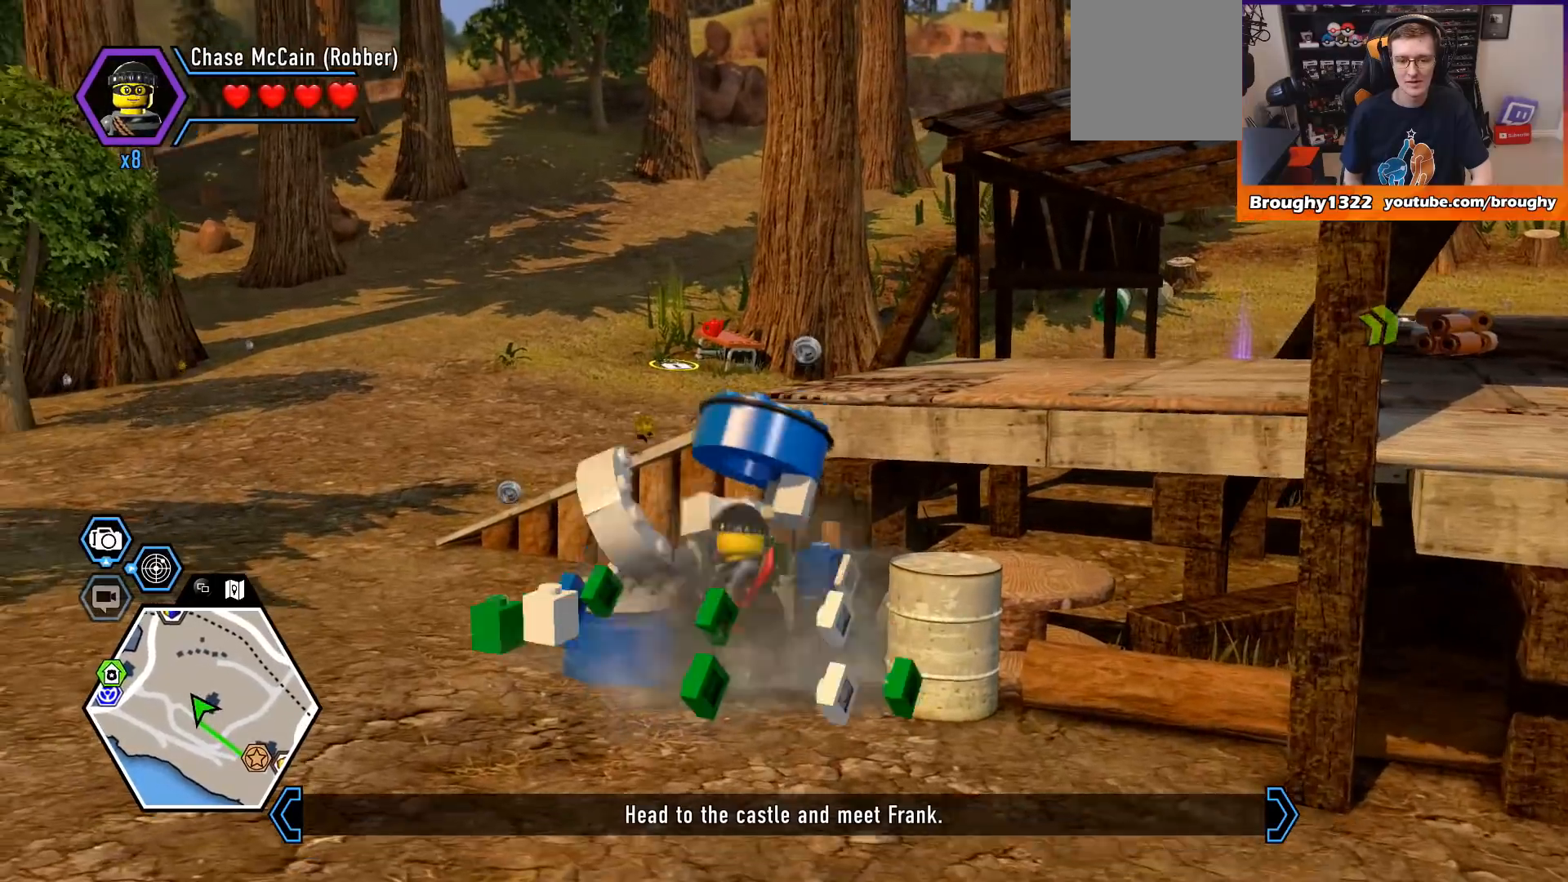
{"buttons": [], "left_stick": "up-left", "right_stick": "right", "events": [[367, "right_stick", "right"]]}
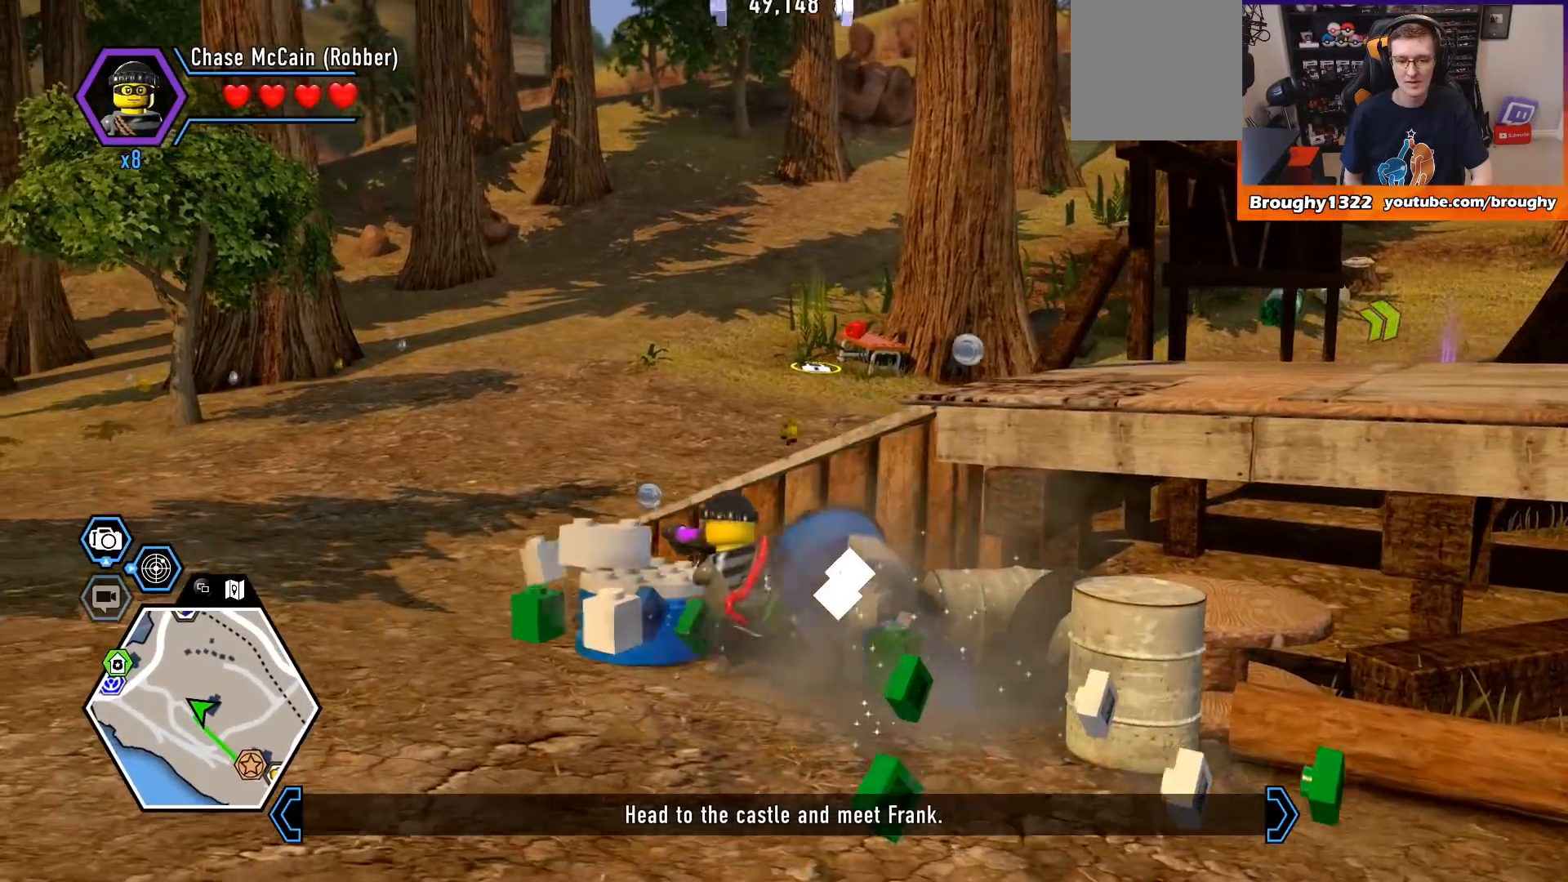
{"buttons": [], "left_stick": "up-left", "right_stick": "right", "events": []}
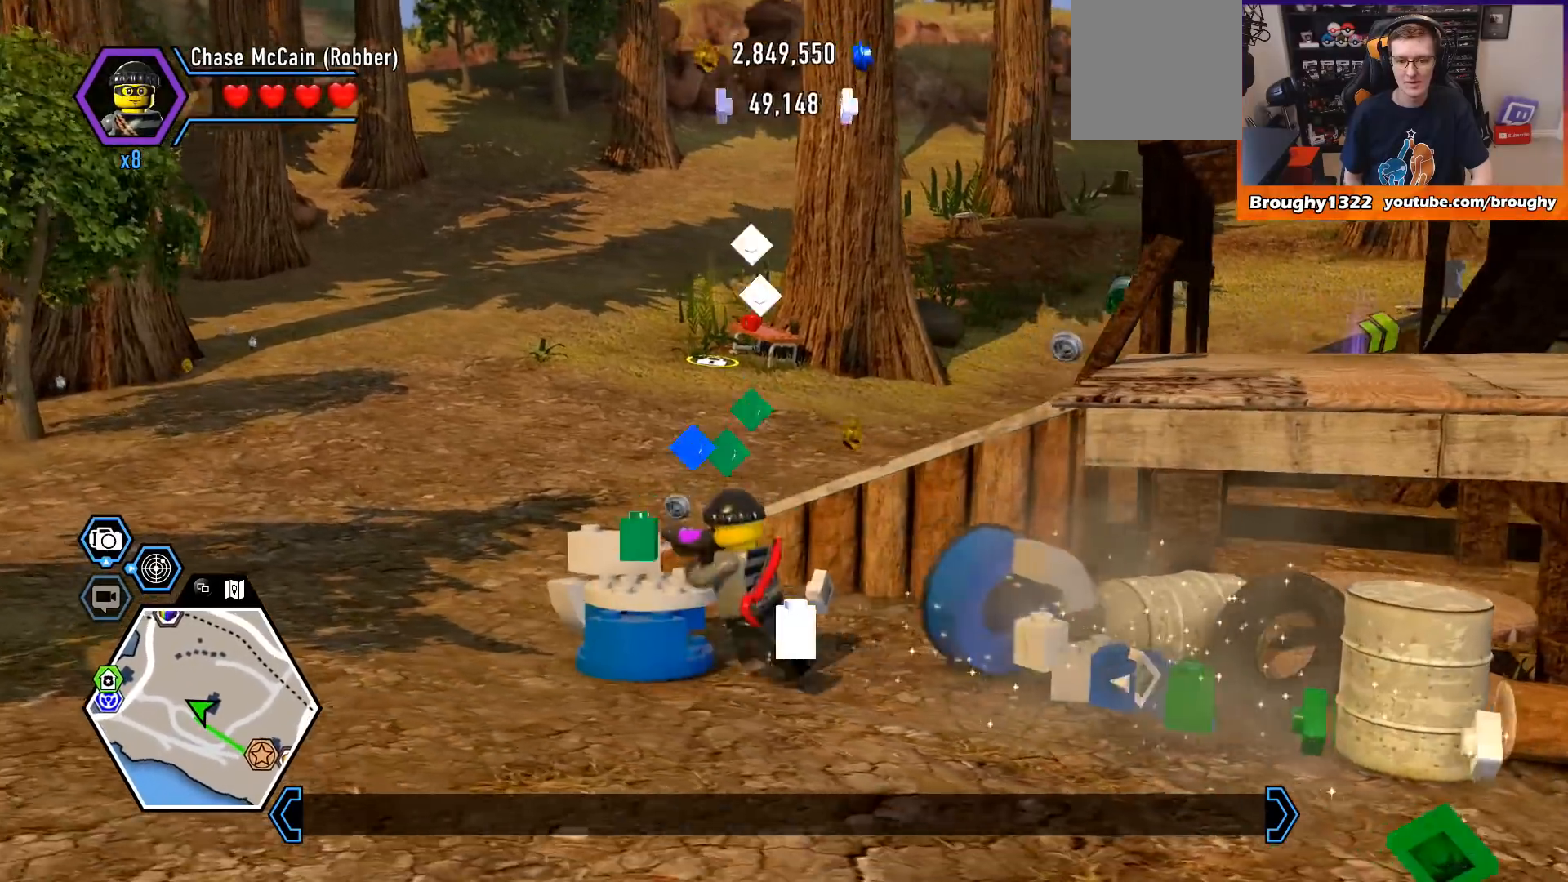
{"buttons": [], "left_stick": "up-left", "right_stick": "right", "events": []}
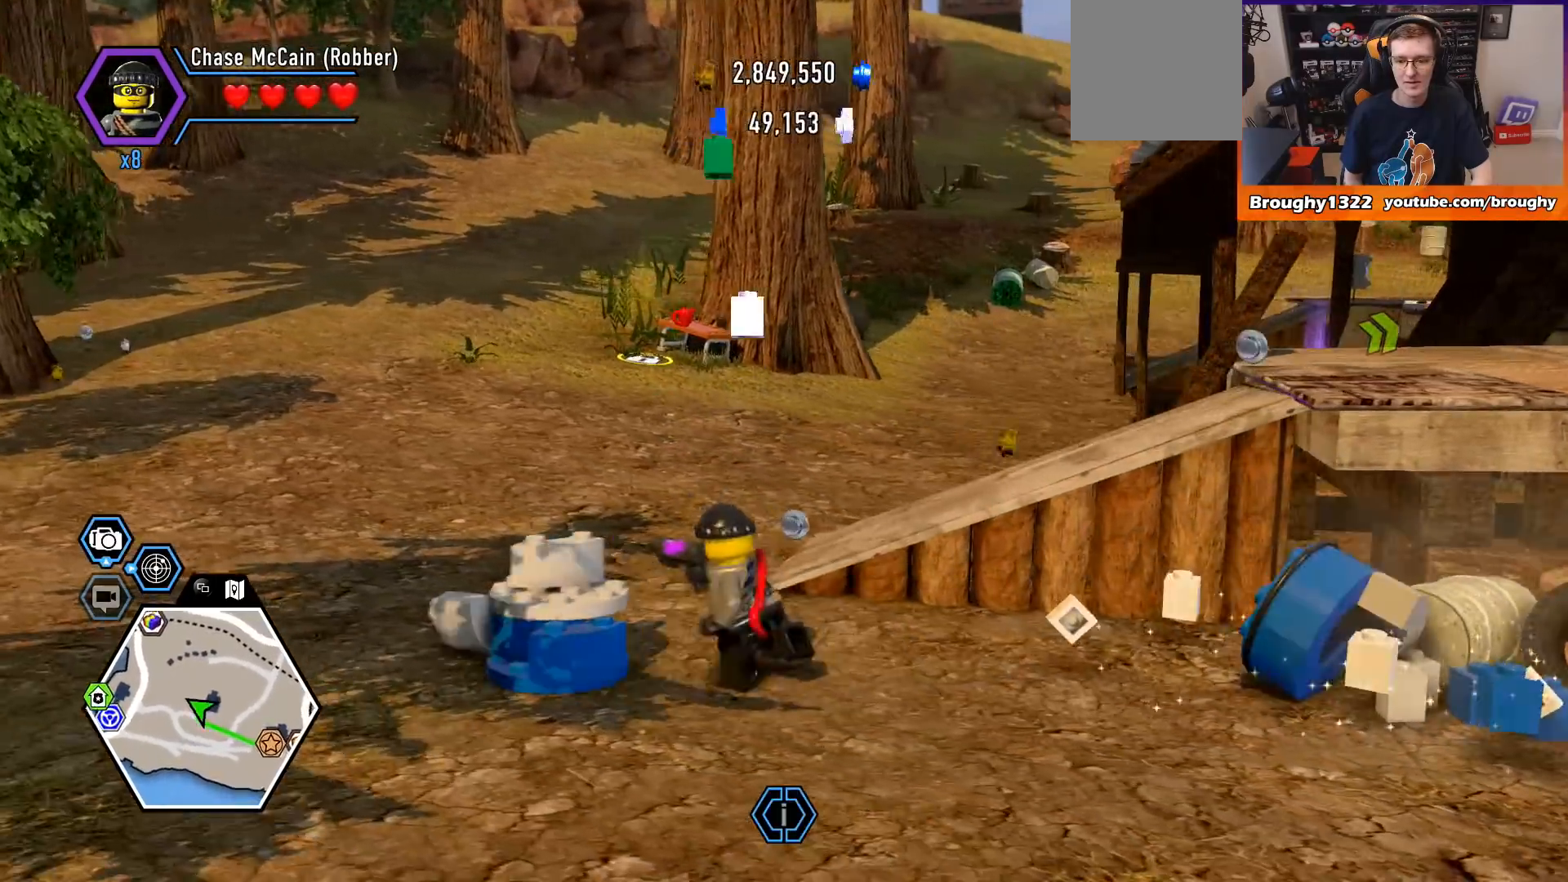
{"buttons": [], "left_stick": "up-left", "right_stick": "right", "events": [[100, "left_stick", "up"], [500, "left_stick", "up-left"]]}
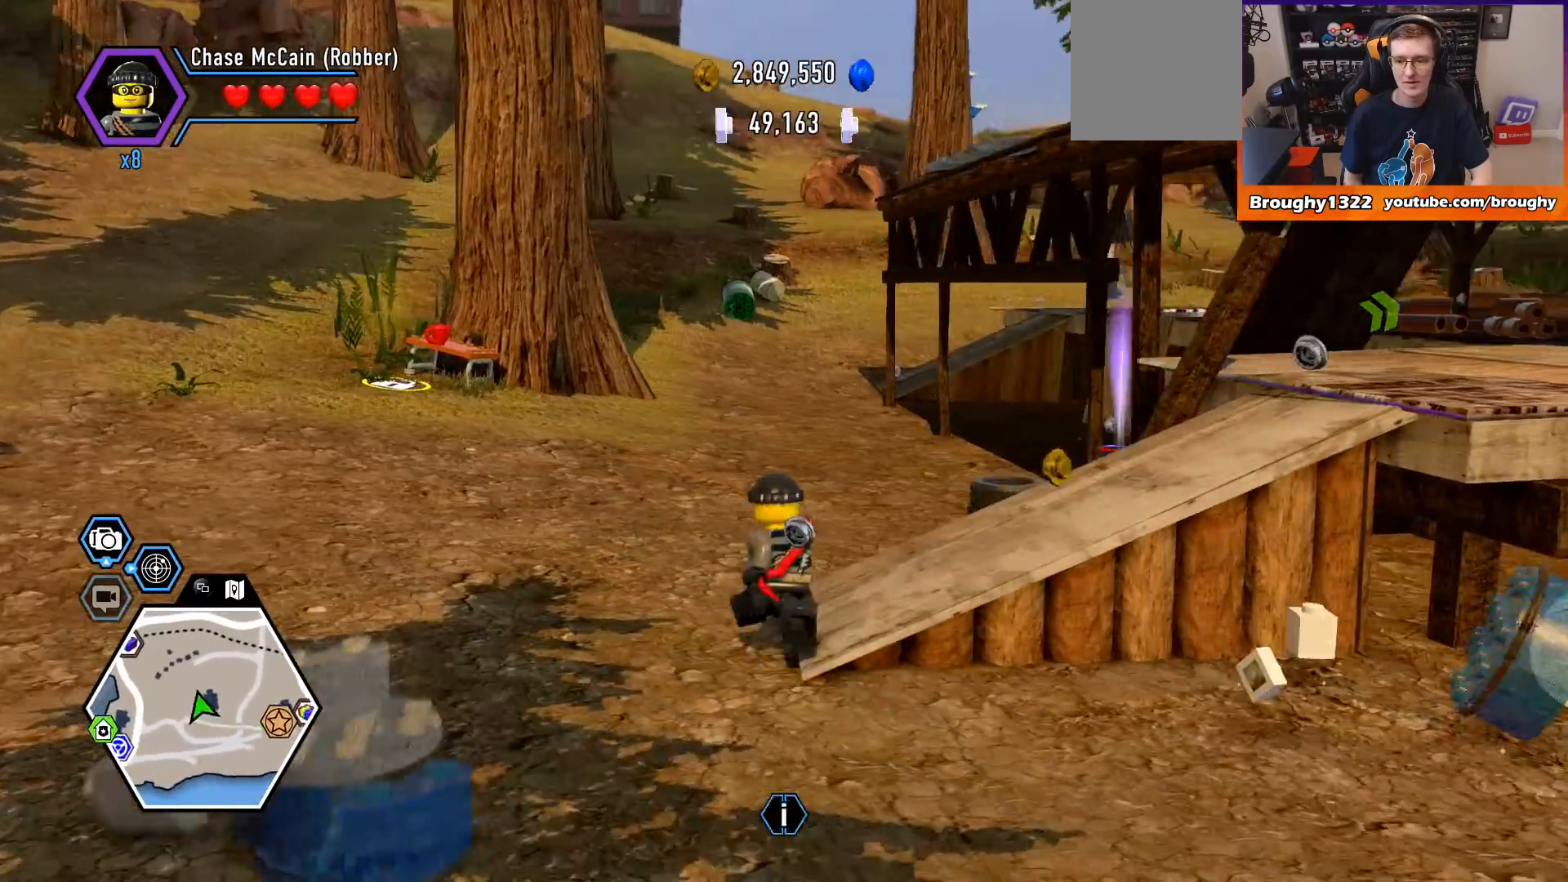
{"buttons": [], "left_stick": "up", "right_stick": "right", "events": [[133, "left_stick", "up"], [233, "left_stick", "up-right"], [433, "left_stick", "up"]]}
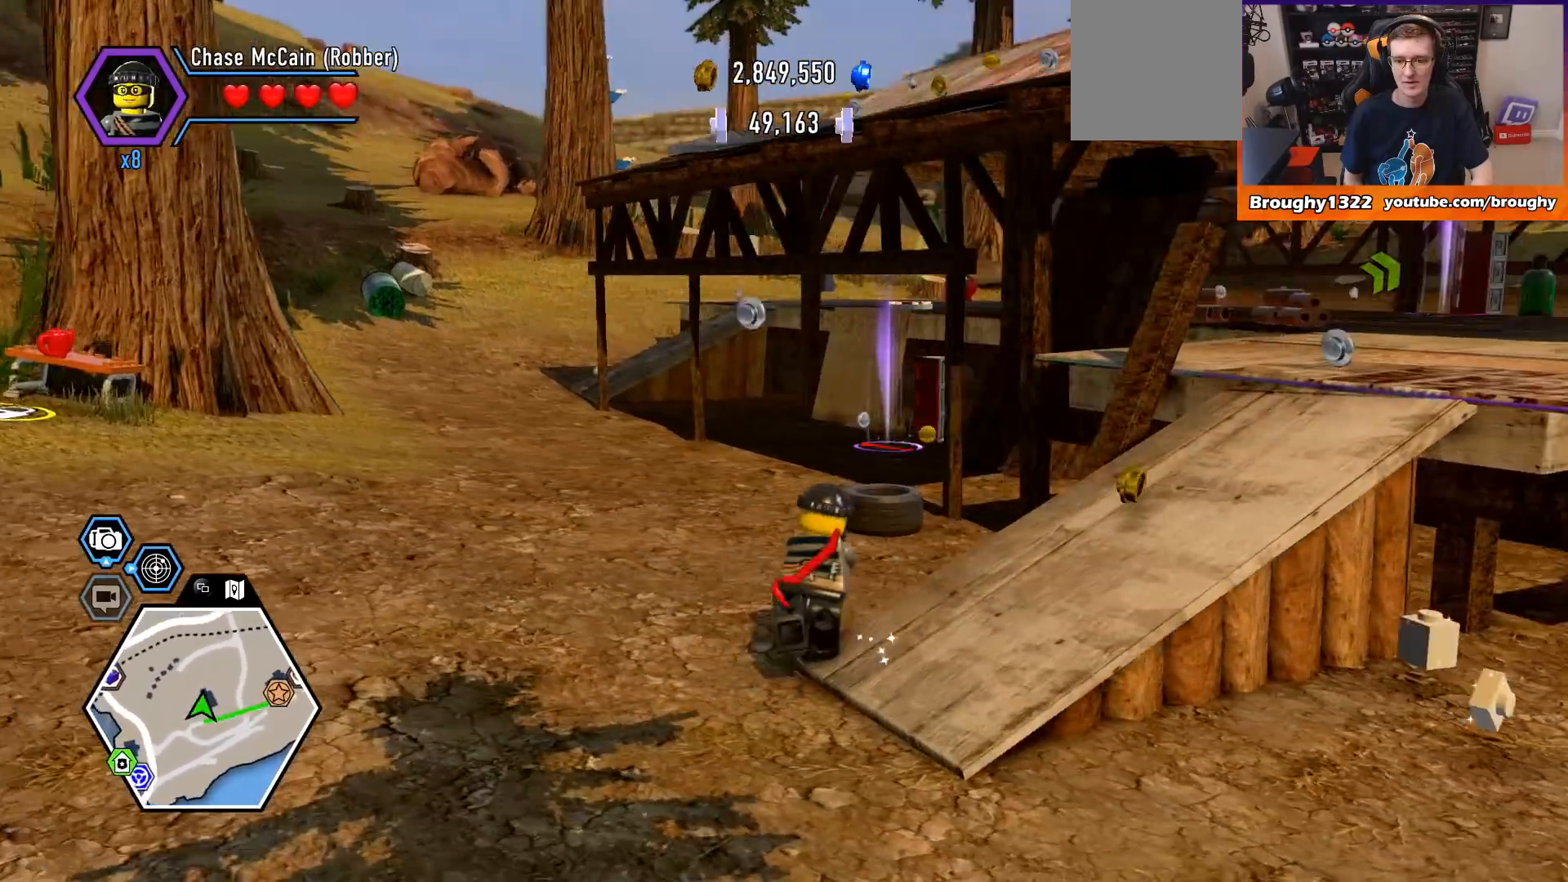
{"buttons": [], "left_stick": "up-left", "right_stick": "right", "events": [[400, "left_stick", "up-left"]]}
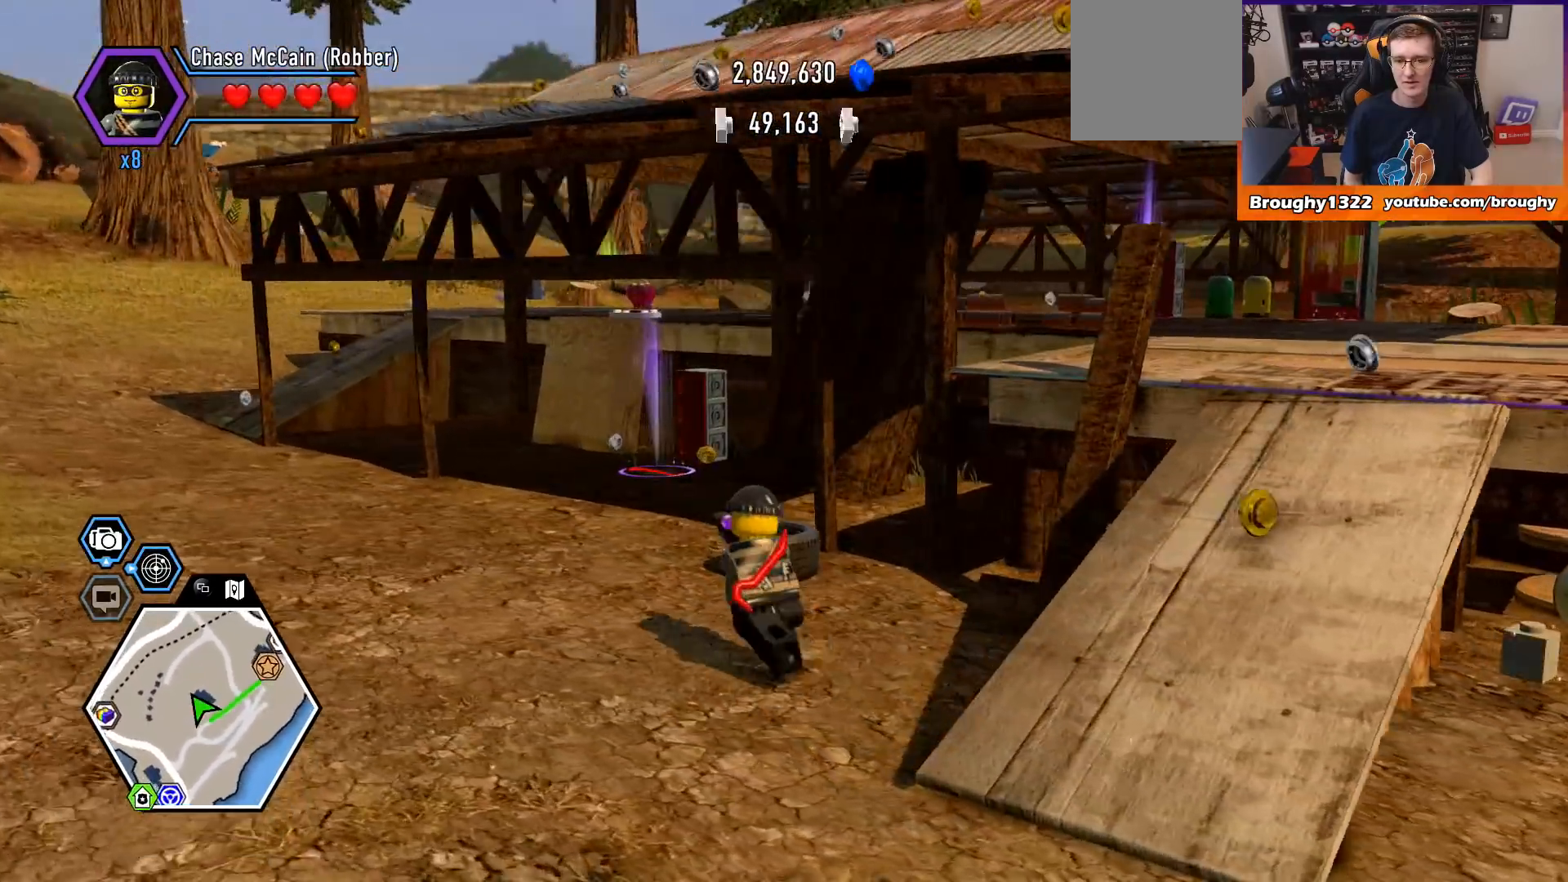
{"buttons": [], "left_stick": "up-left", "right_stick": "right", "events": []}
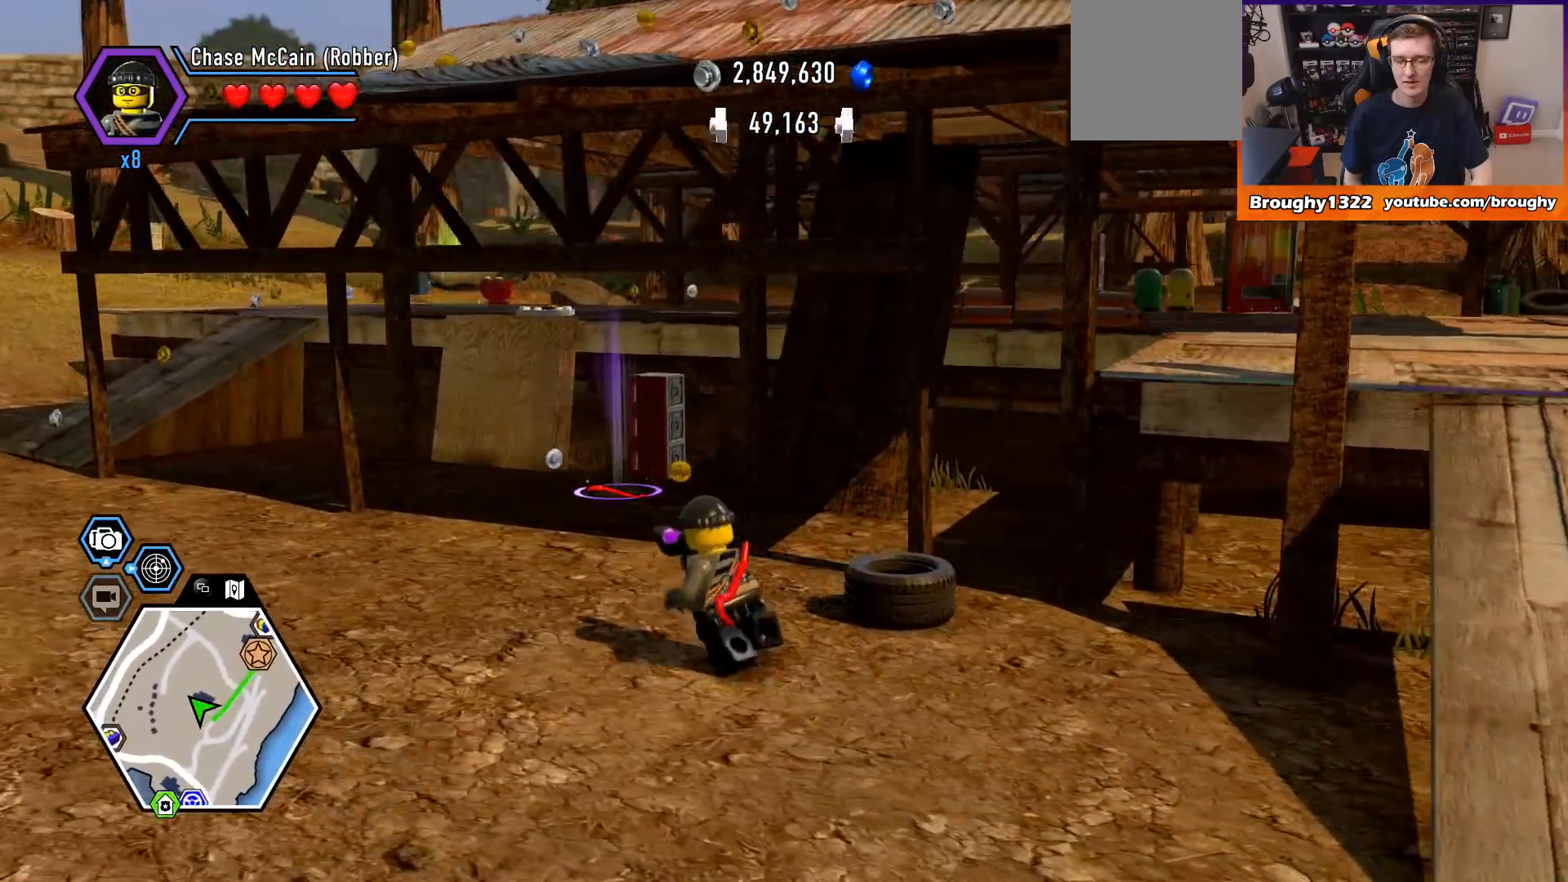
{"buttons": [], "left_stick": "up", "right_stick": "center", "events": [[433, "left_stick", "up"], [433, "right_stick", "center"]]}
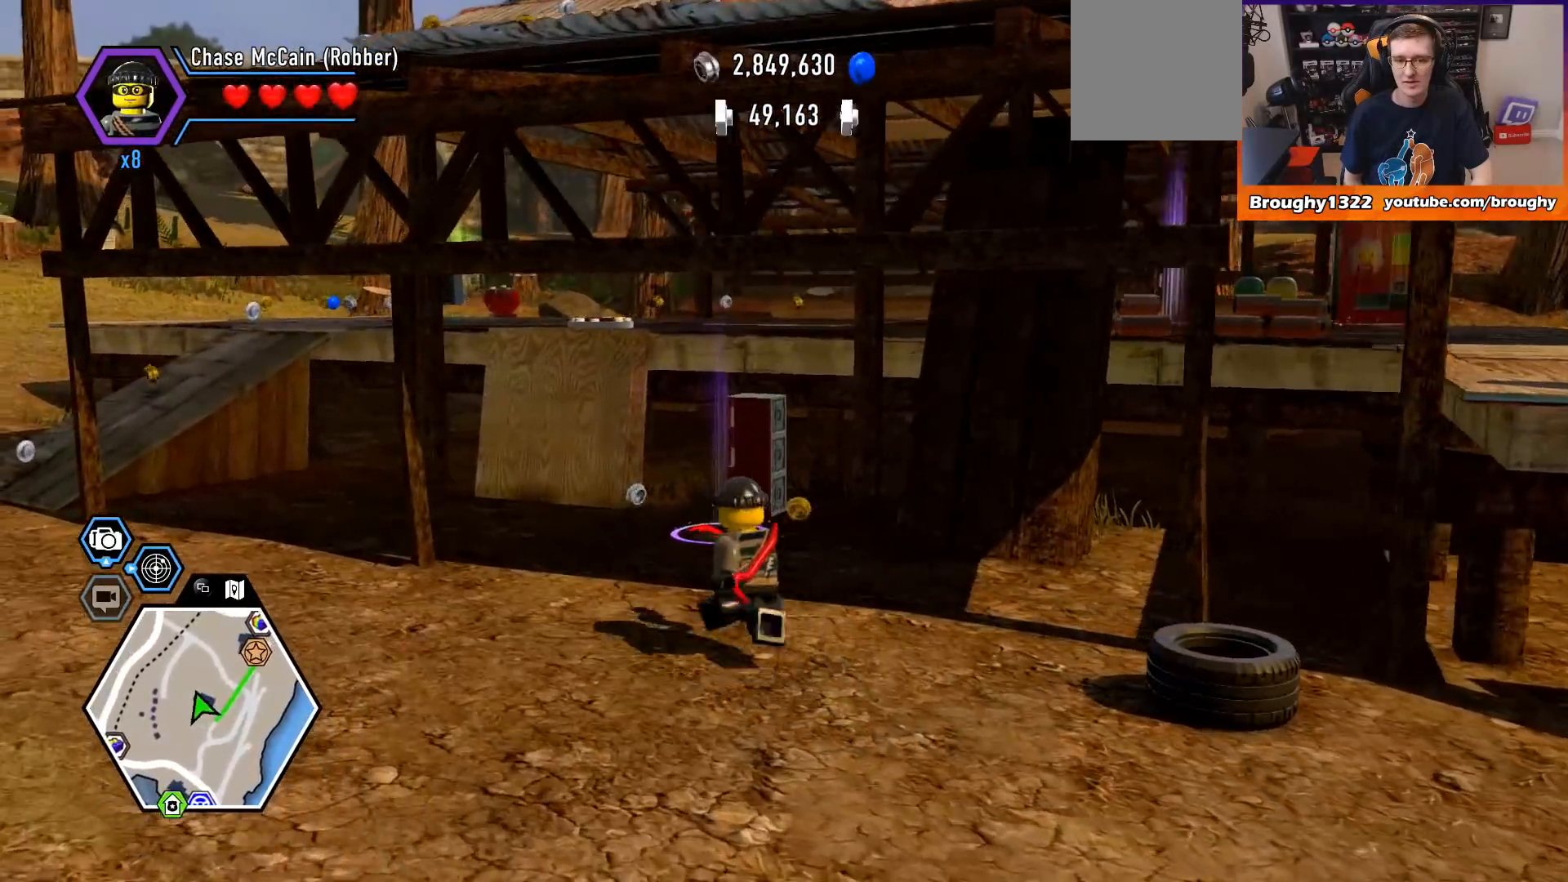
{"buttons": [], "left_stick": "up", "right_stick": "center", "events": []}
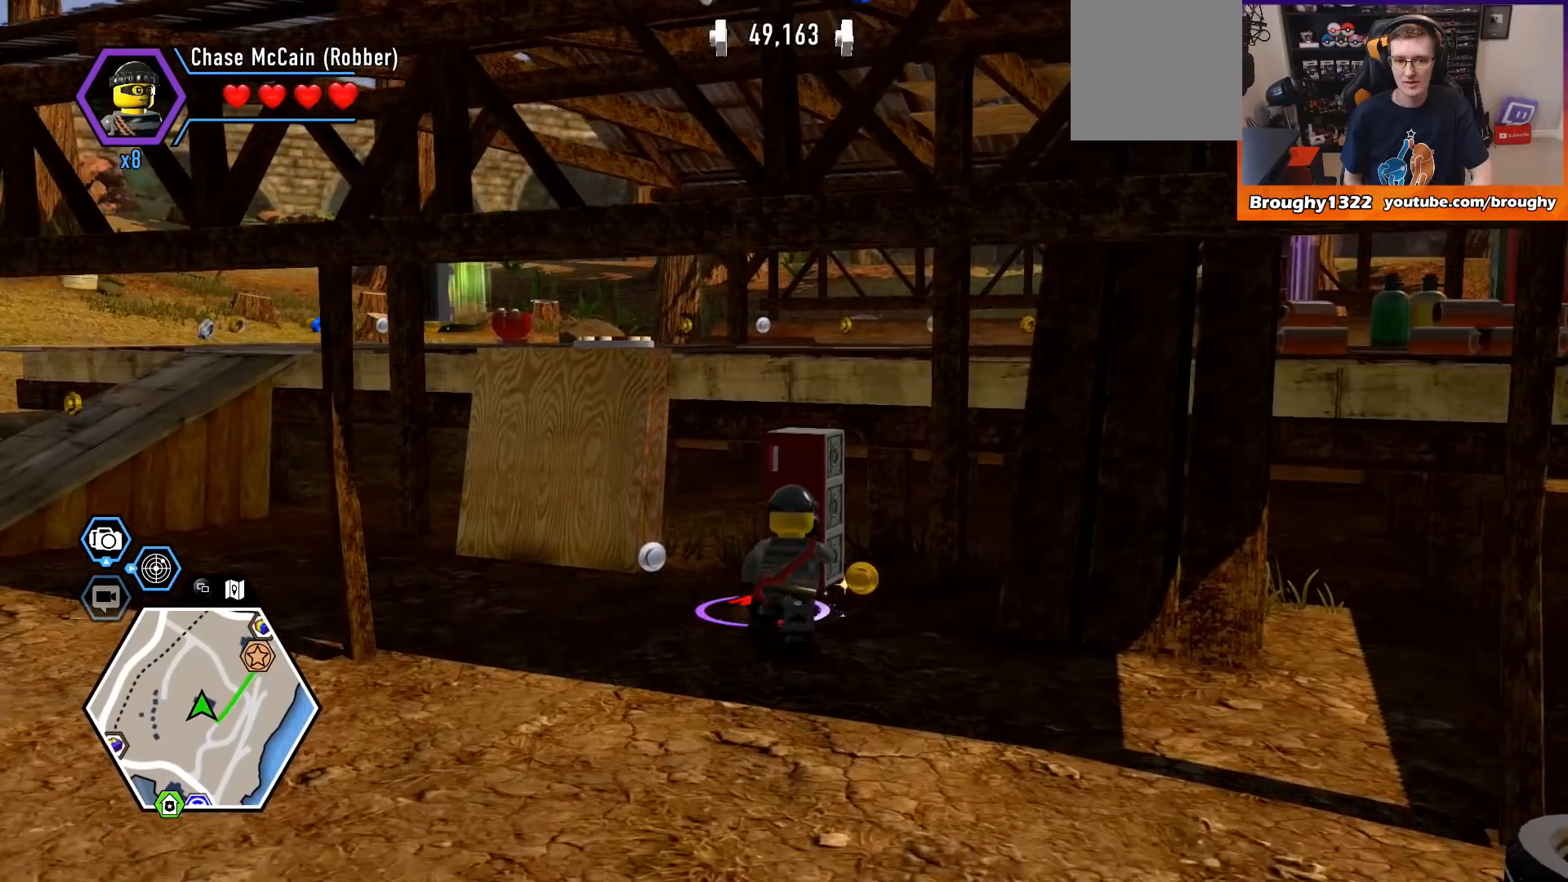
{"buttons": [], "left_stick": "center", "right_stick": "center", "events": [[267, "B", "down"], [300, "left_stick", "center"], [400, "B", "up"]]}
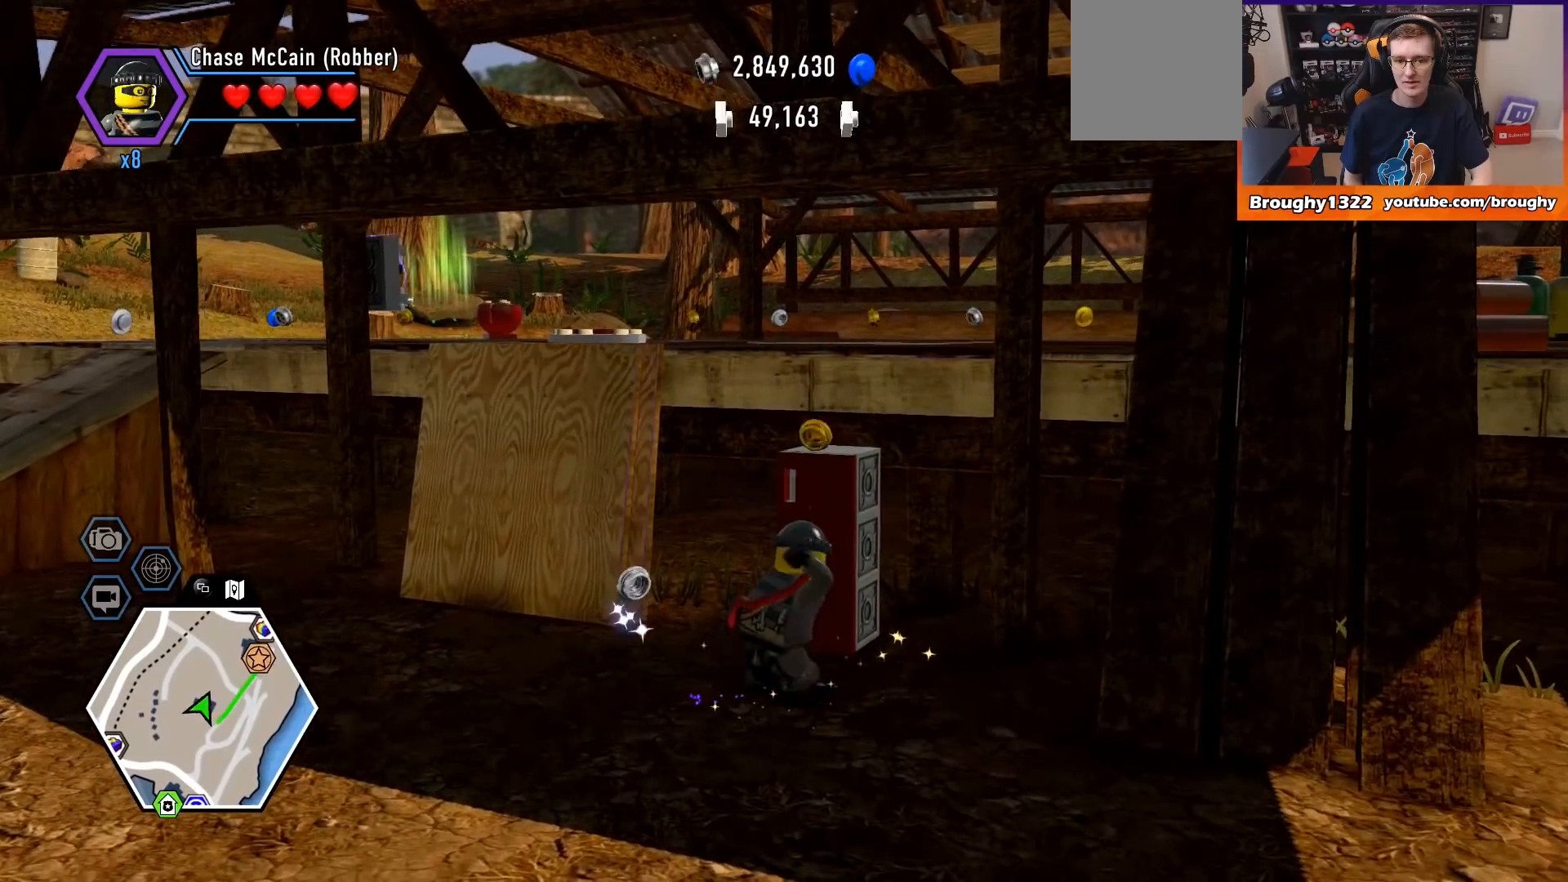
{"buttons": [], "left_stick": "center", "right_stick": "center", "events": []}
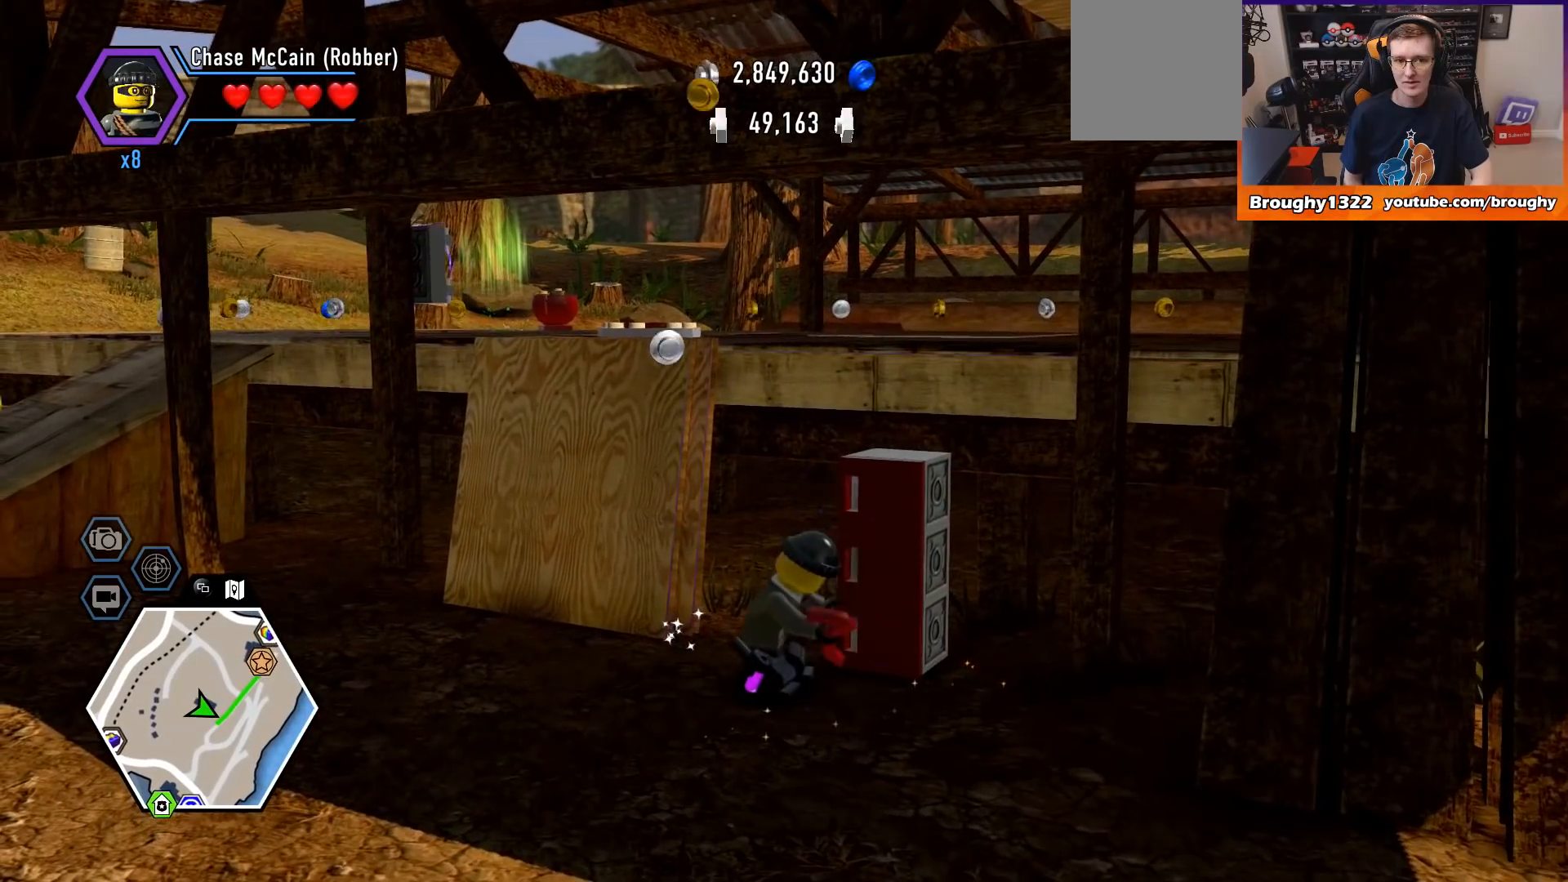
{"buttons": [], "left_stick": "center", "right_stick": "center", "events": [[167, "B", "down"], [233, "B", "up"], [367, "B", "down"], [433, "B", "up"]]}
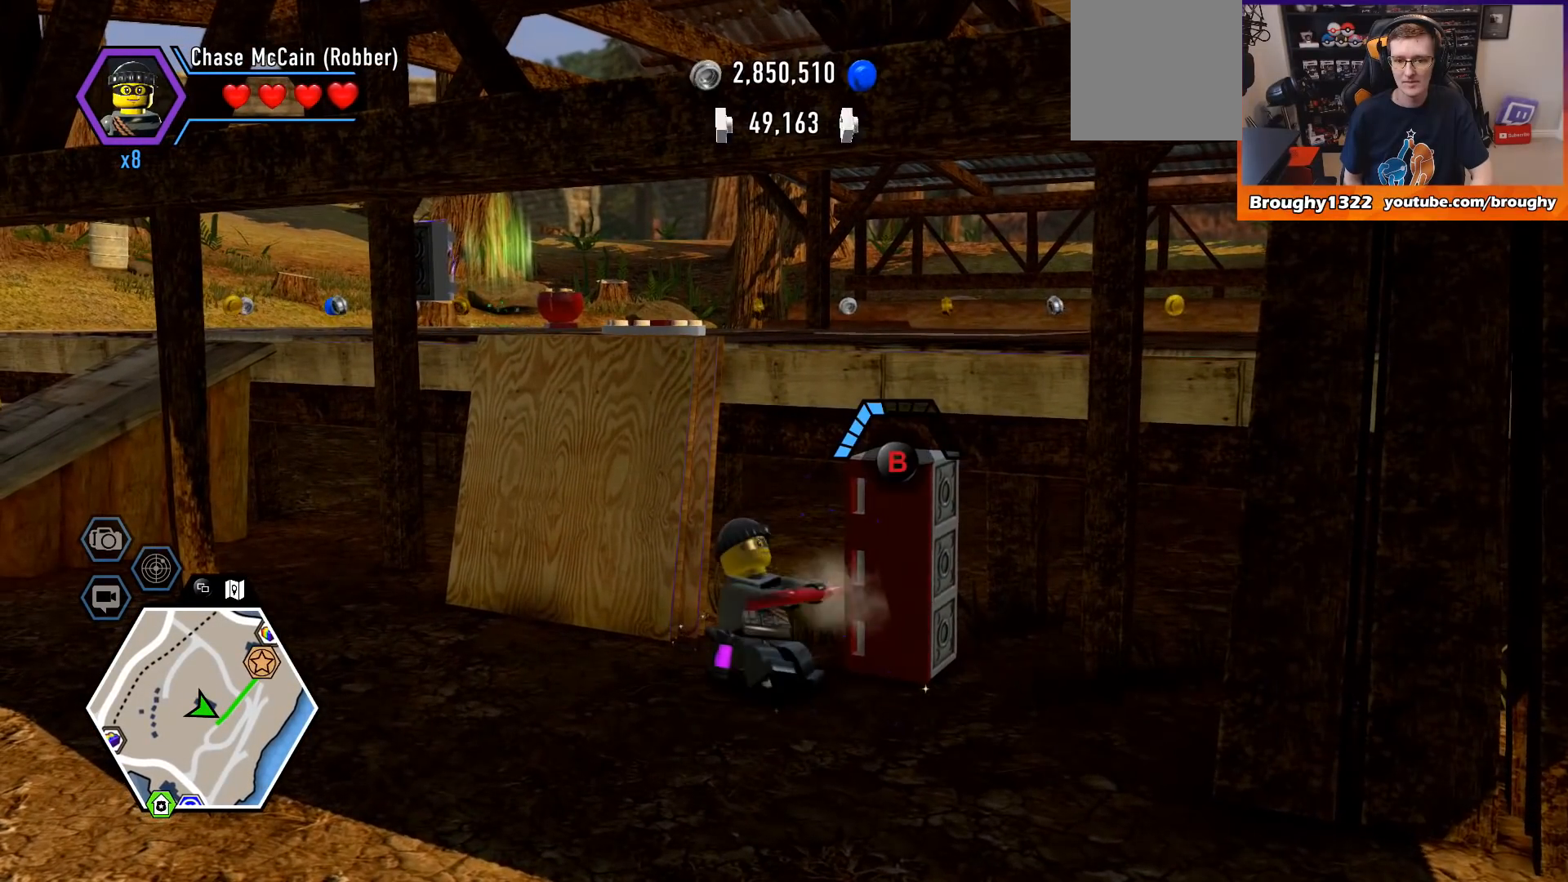
{"buttons": [], "left_stick": "center", "right_stick": "center", "events": [[33, "B", "down"], [133, "B", "up"], [233, "B", "down"], [300, "B", "up"], [400, "B", "down"], [467, "B", "up"]]}
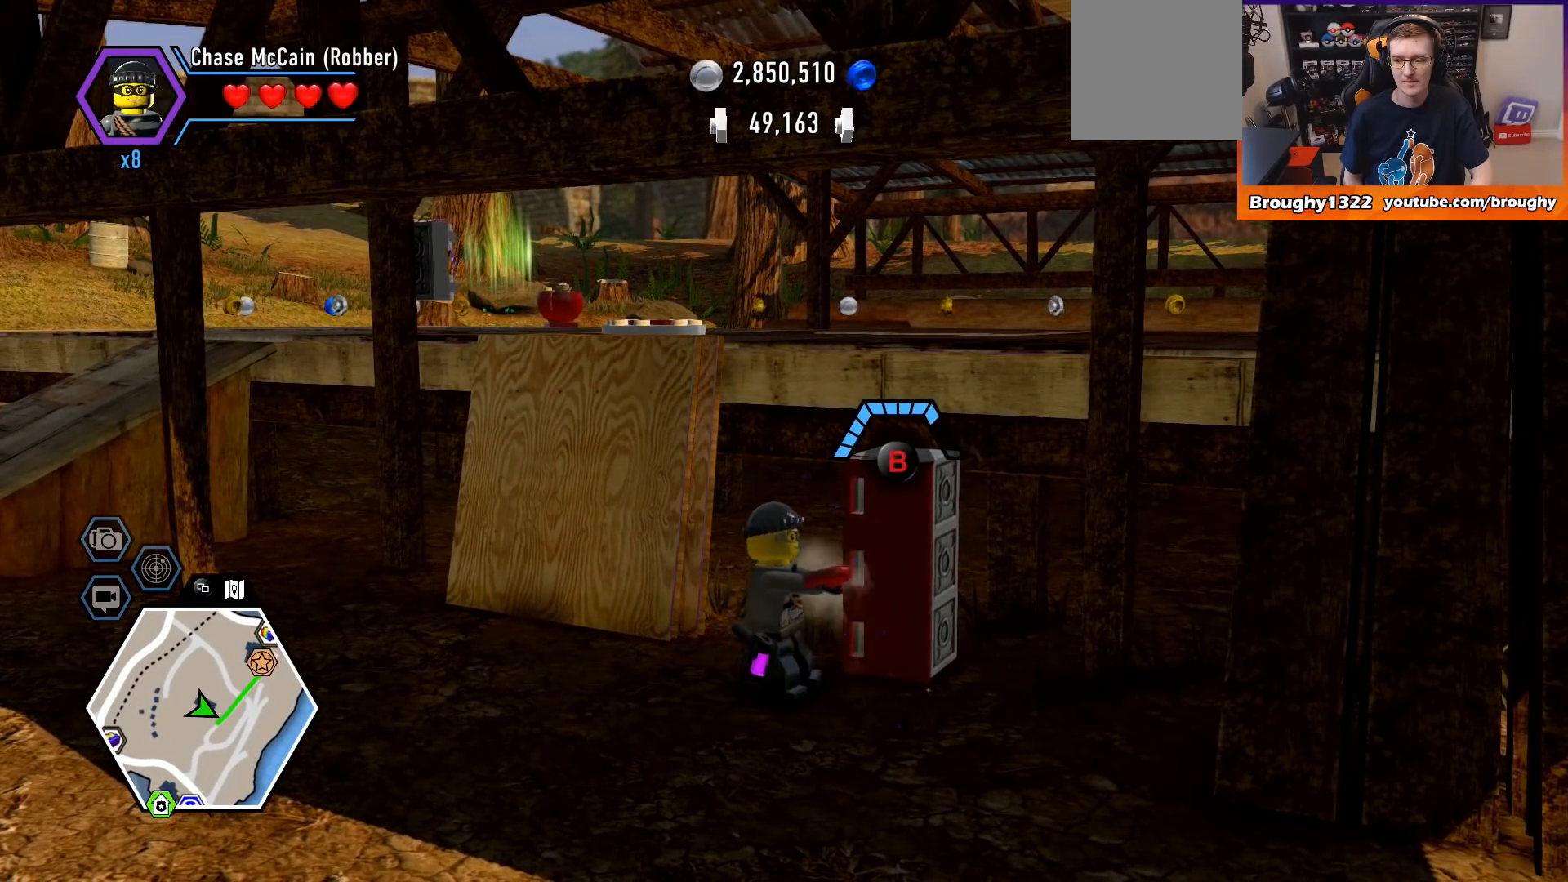
{"buttons": ["B"], "left_stick": "center", "right_stick": "center", "events": [[67, "B", "down"], [167, "B", "up"], [233, "B", "down"], [333, "B", "up"], [433, "B", "down"]]}
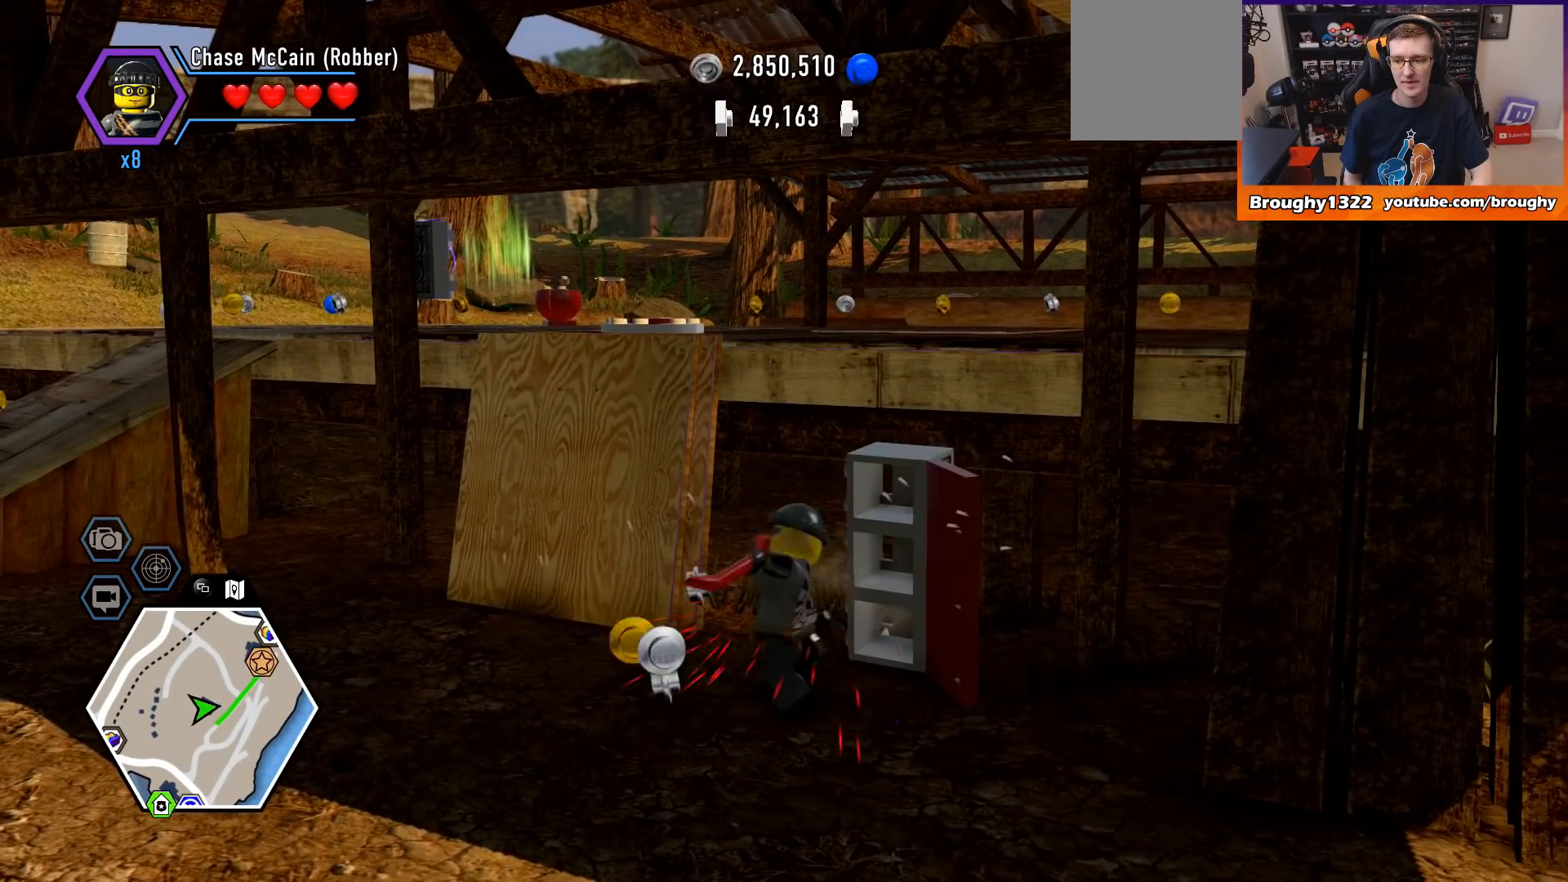
{"buttons": [], "left_stick": "down", "right_stick": "center", "events": [[33, "B", "up"], [200, "left_stick", "down"]]}
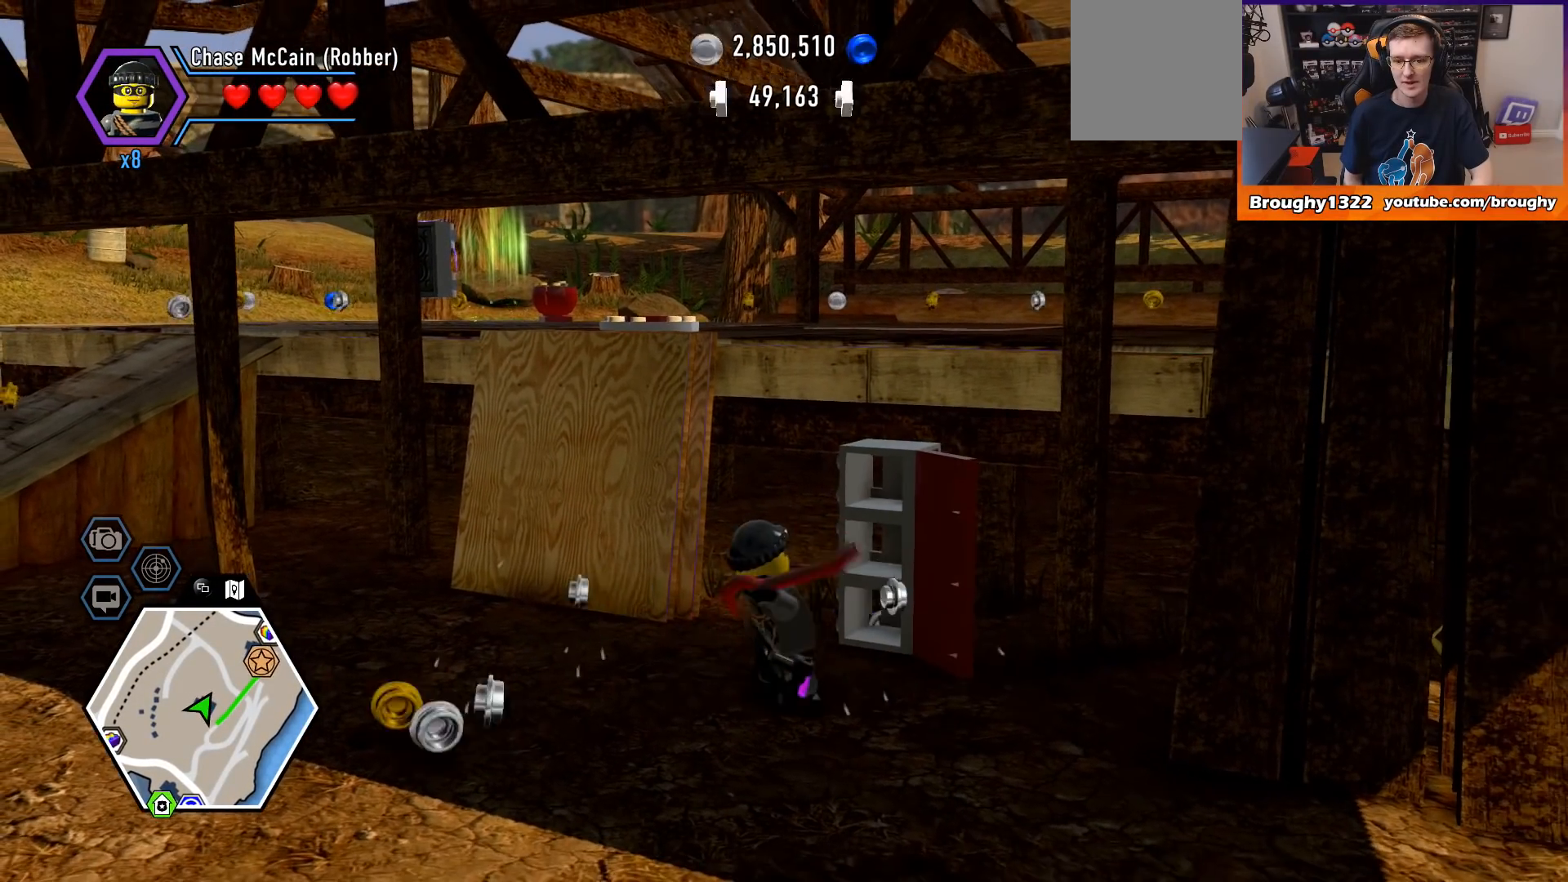
{"buttons": [], "left_stick": "left", "right_stick": "right", "events": [[167, "left_stick", "down-left"], [267, "right_stick", "right"], [400, "left_stick", "left"]]}
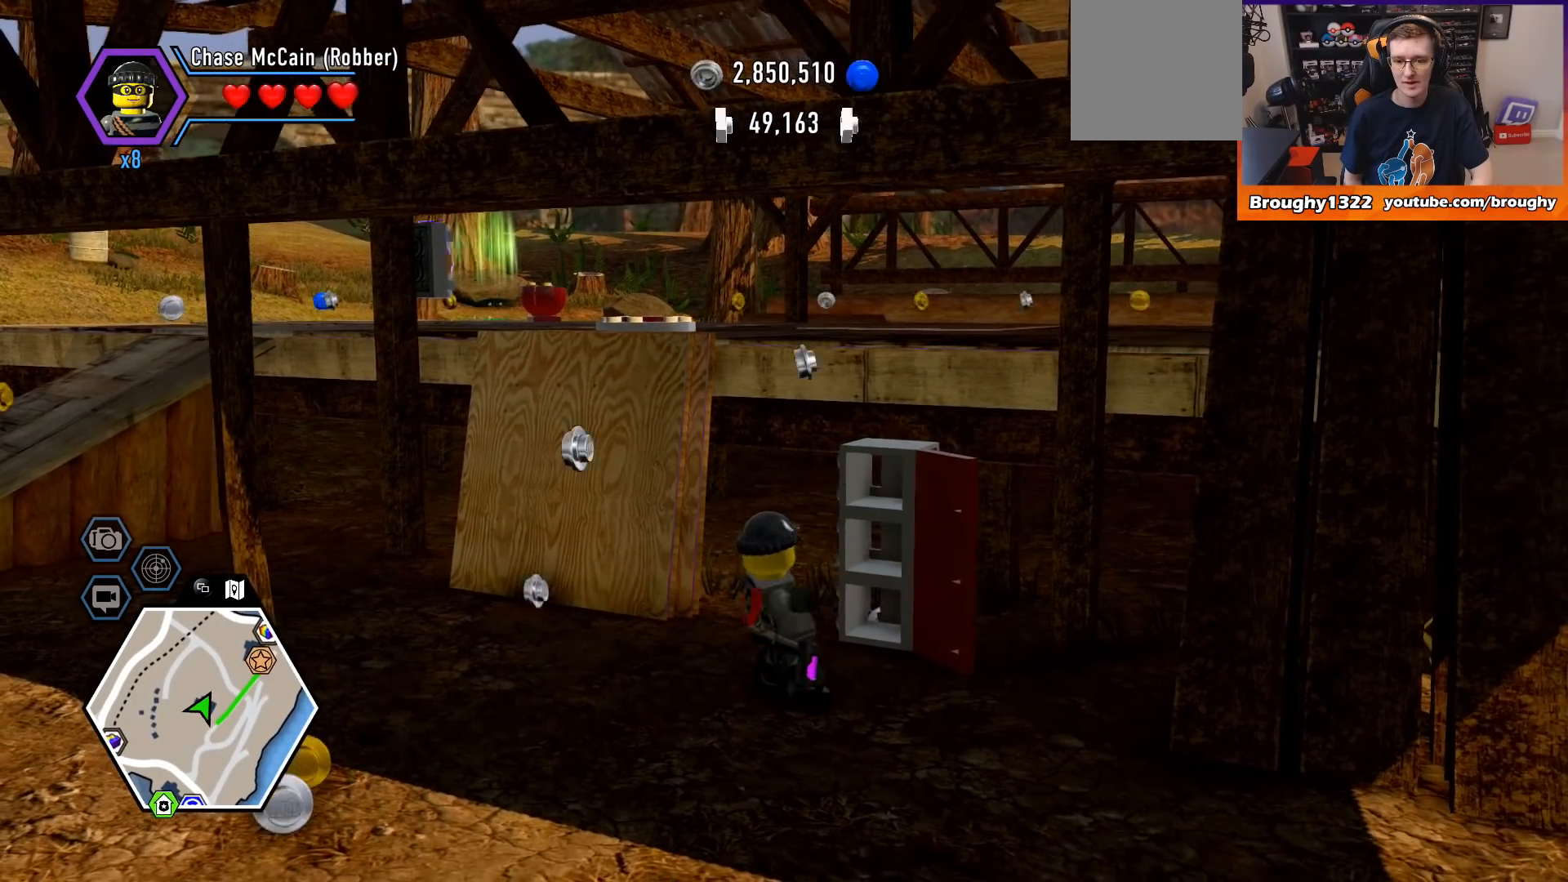
{"buttons": [], "left_stick": "up-left", "right_stick": "right", "events": [[467, "left_stick", "up-left"]]}
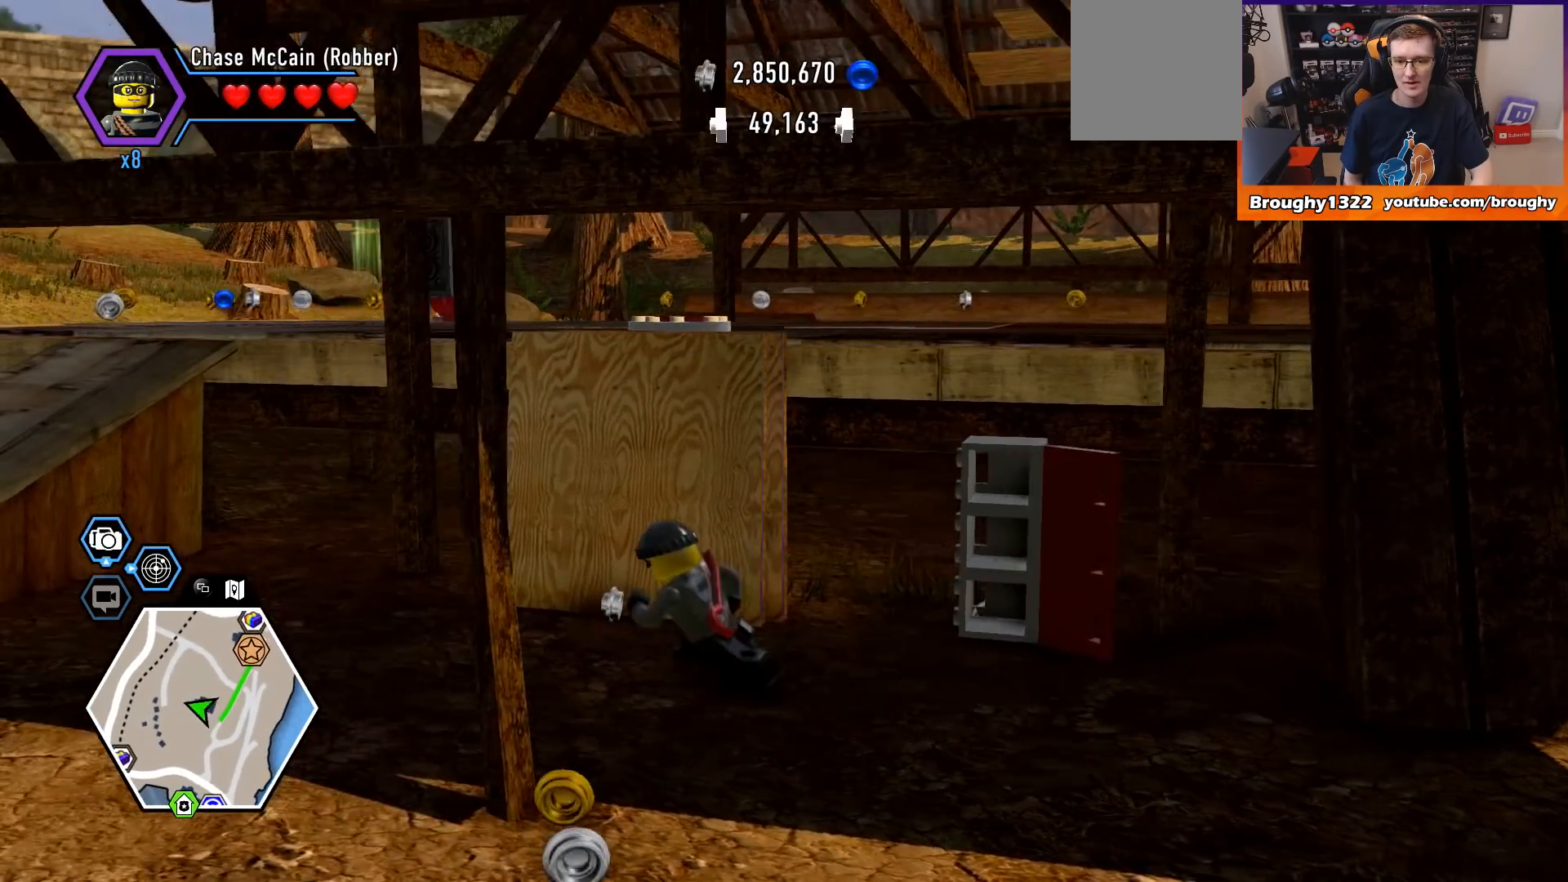
{"buttons": [], "left_stick": "down-right", "right_stick": "right", "events": [[100, "left_stick", "down-left"], [167, "left_stick", "down"], [333, "left_stick", "down-right"]]}
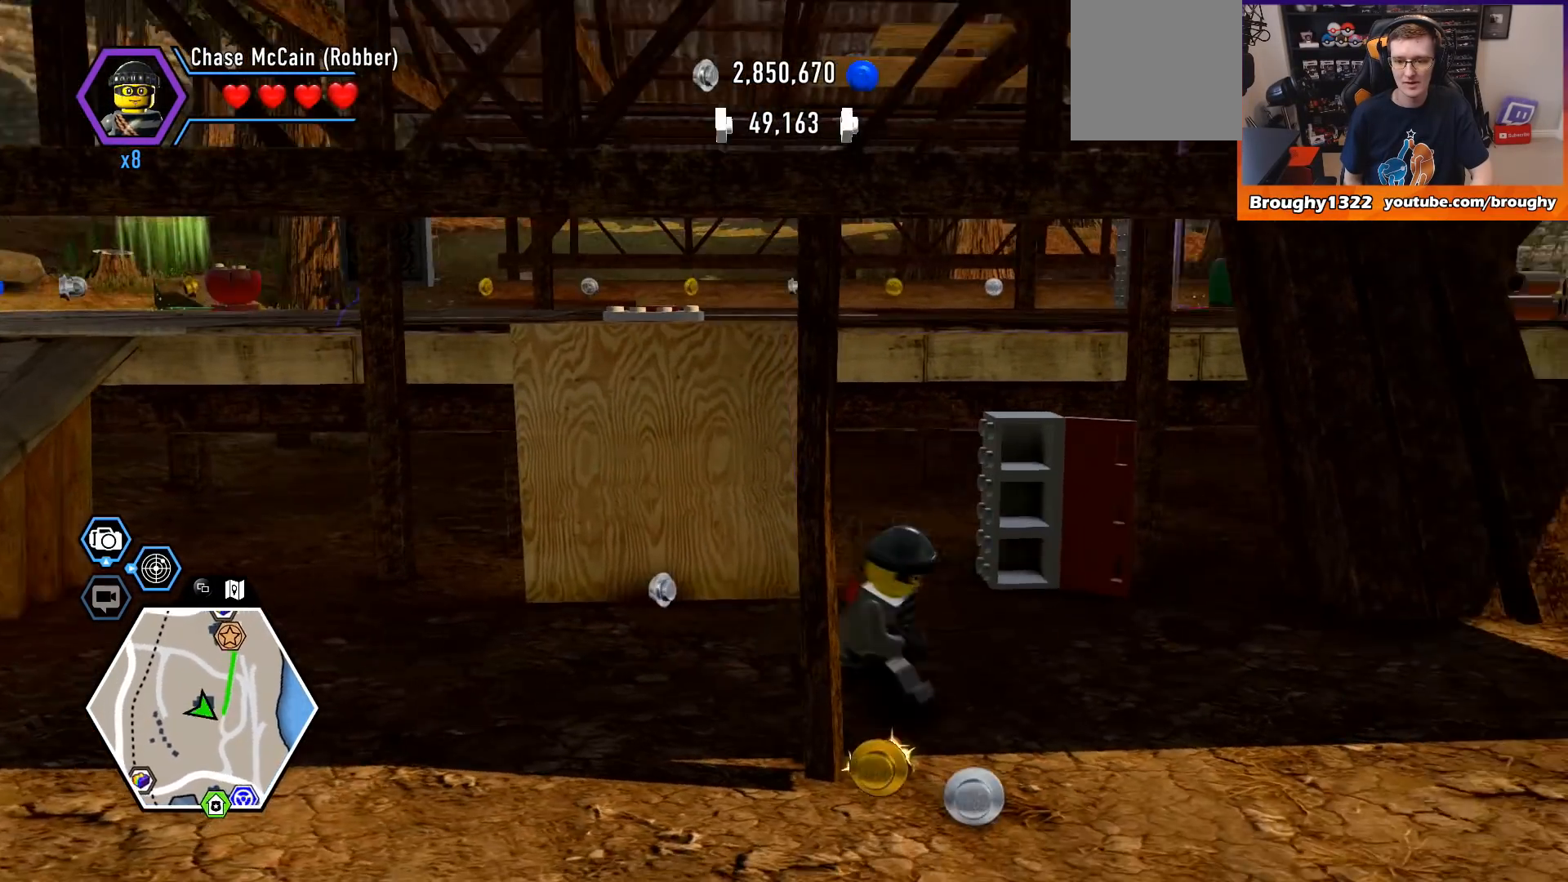
{"buttons": [], "left_stick": "right", "right_stick": "right", "events": [[67, "left_stick", "right"]]}
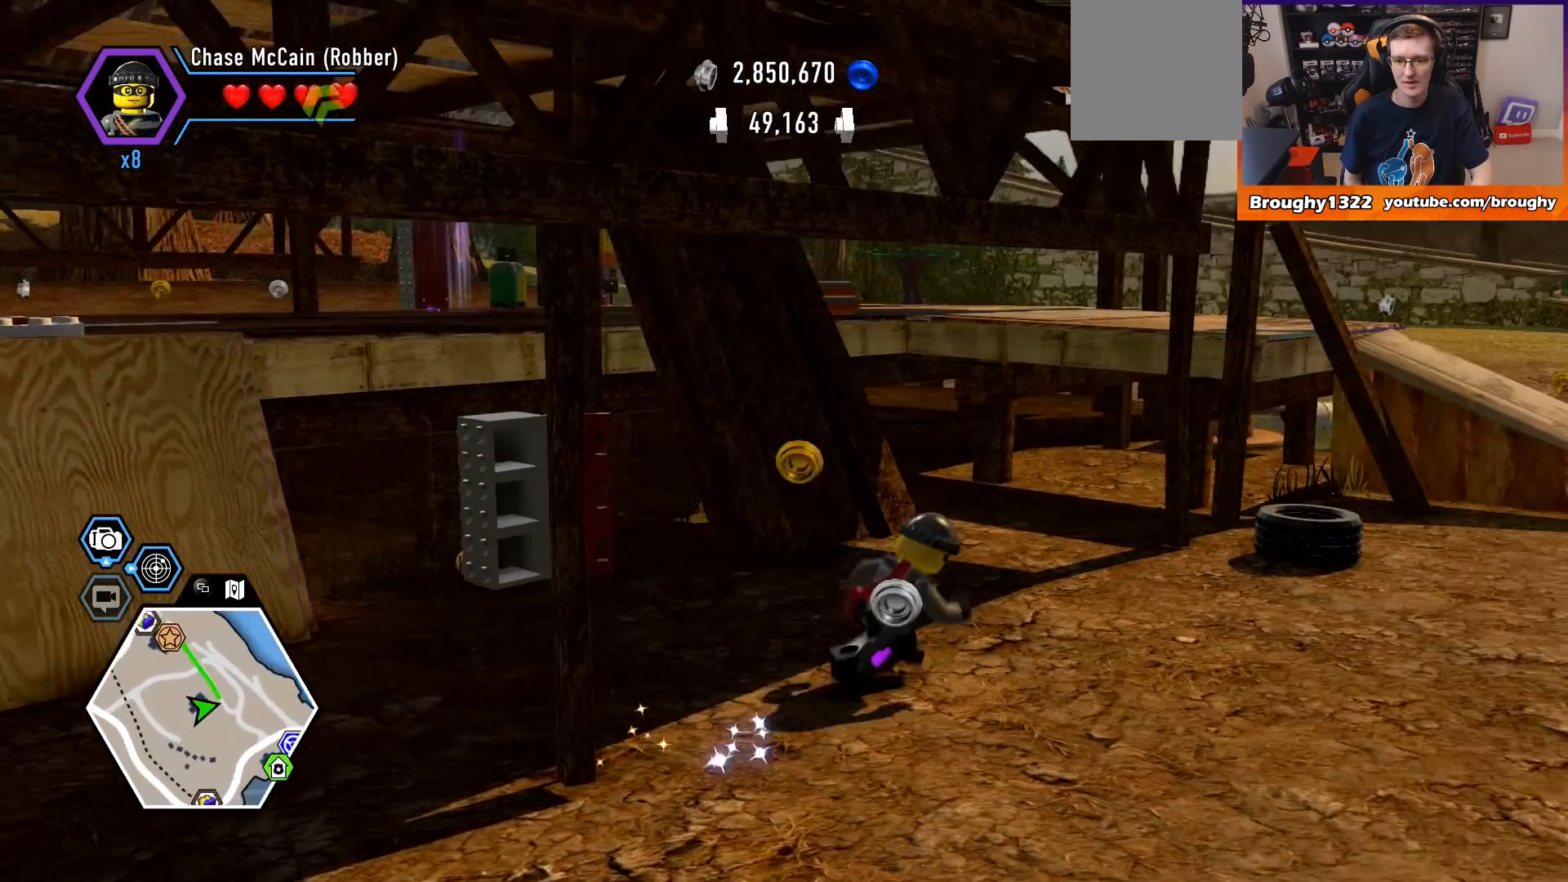
{"buttons": [], "left_stick": "up-right", "right_stick": "down-left", "events": [[33, "right_stick", "center"], [67, "left_stick", "up-right"], [433, "right_stick", "down-left"]]}
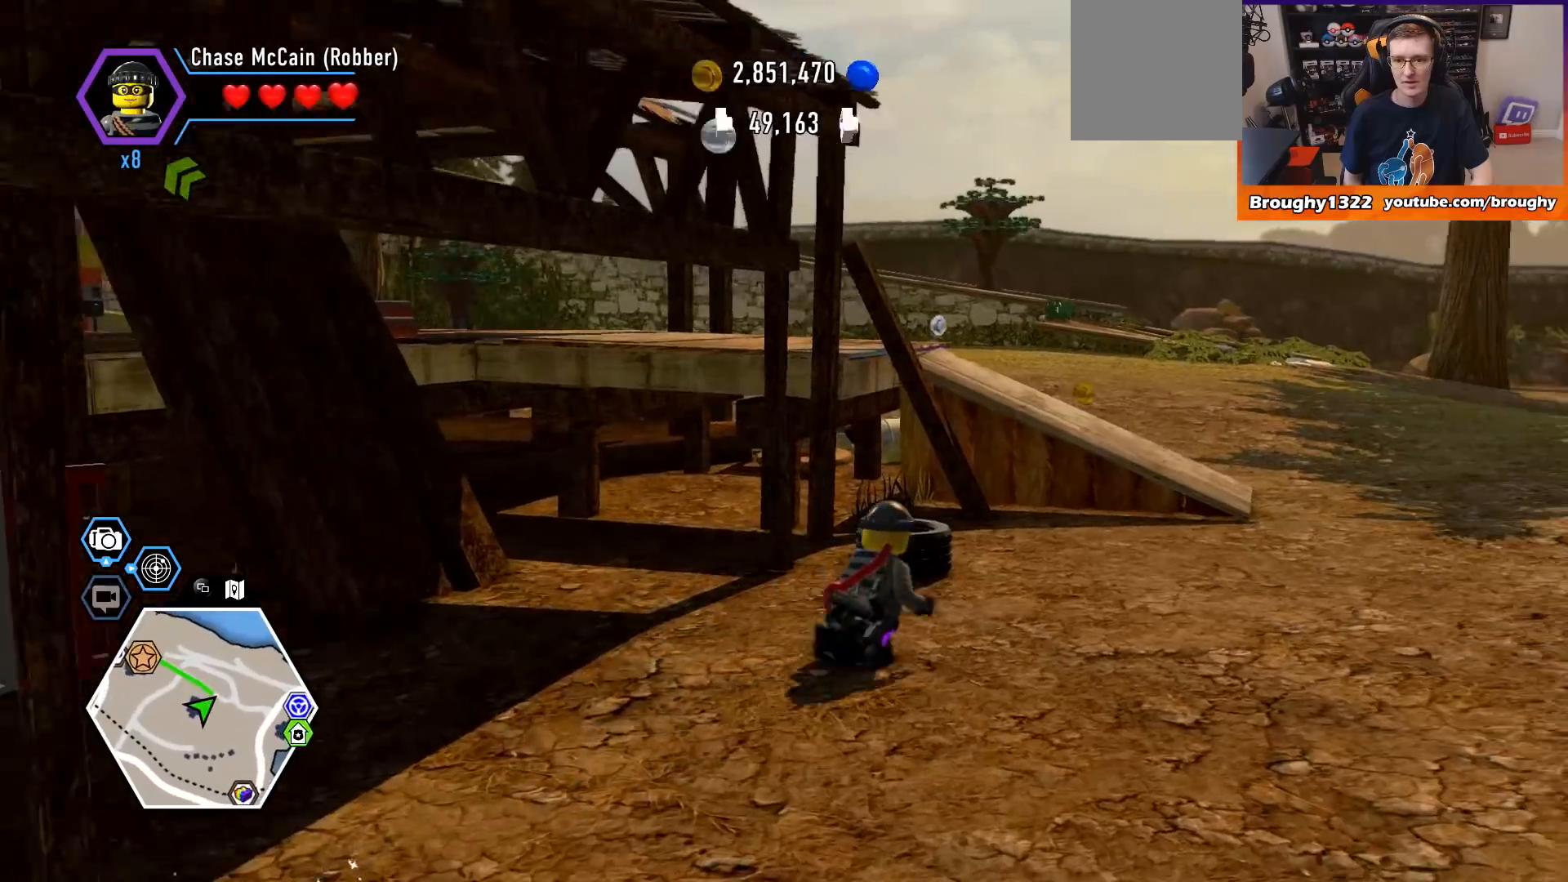
{"buttons": [], "left_stick": "up-right", "right_stick": "down-left", "events": []}